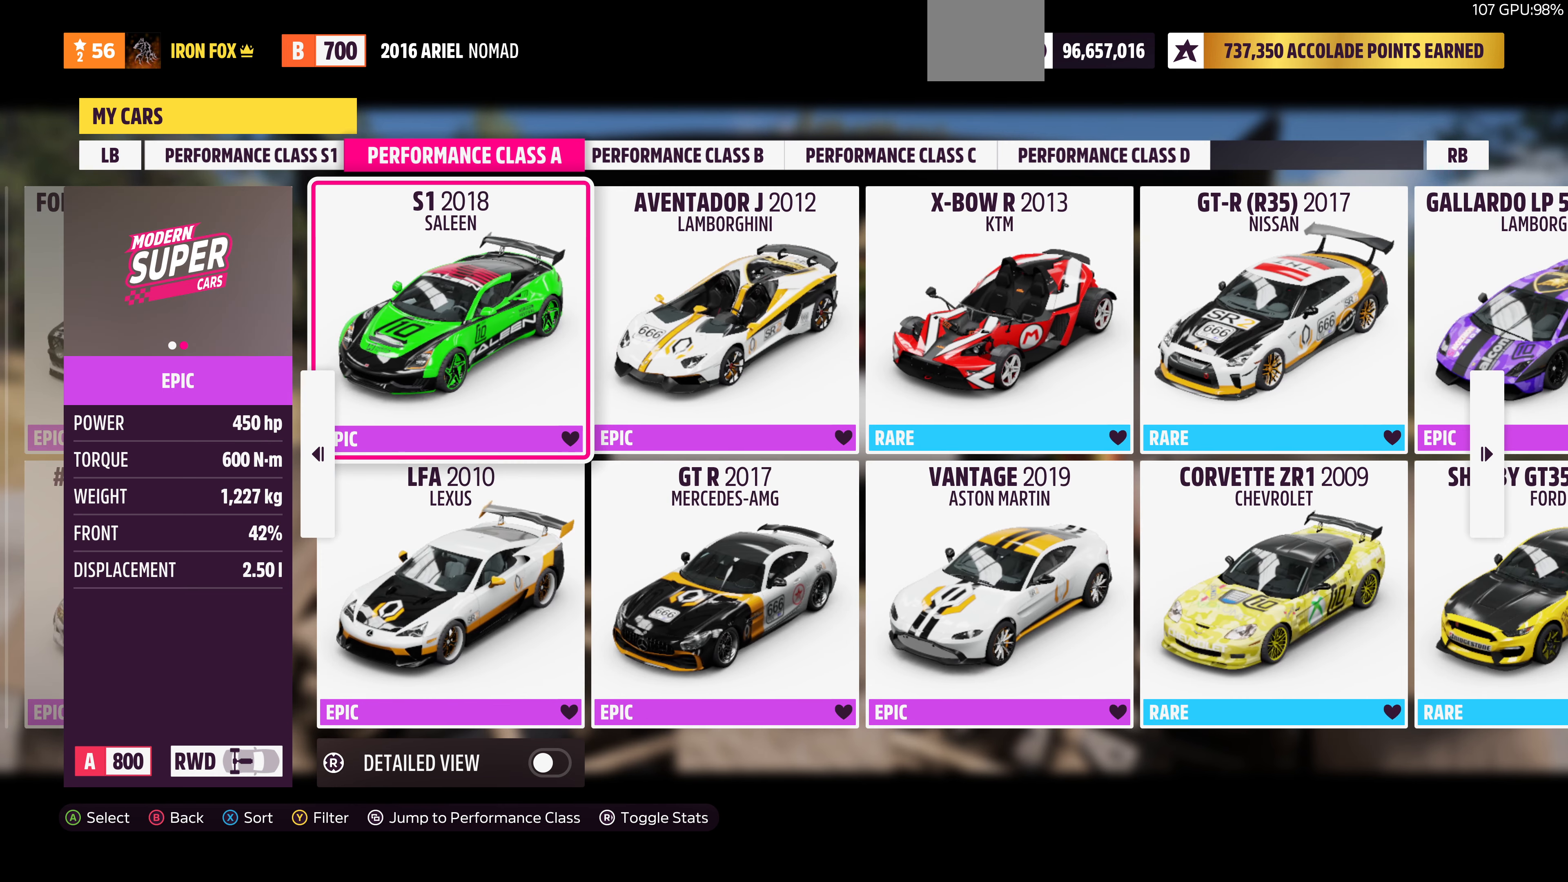
Gameplay with a controller (PlayStation layout); each line is a JSON object with the inputs held at the frame after it. "events" lists button and stick changes between this image and that frame as [ms after this image, input, new state], when the widget could be followed in between.
{"buttons": ["DPAD_RIGHT"], "left_stick": "center", "right_stick": "center", "events": [[467, "DPAD_RIGHT", "down"]]}
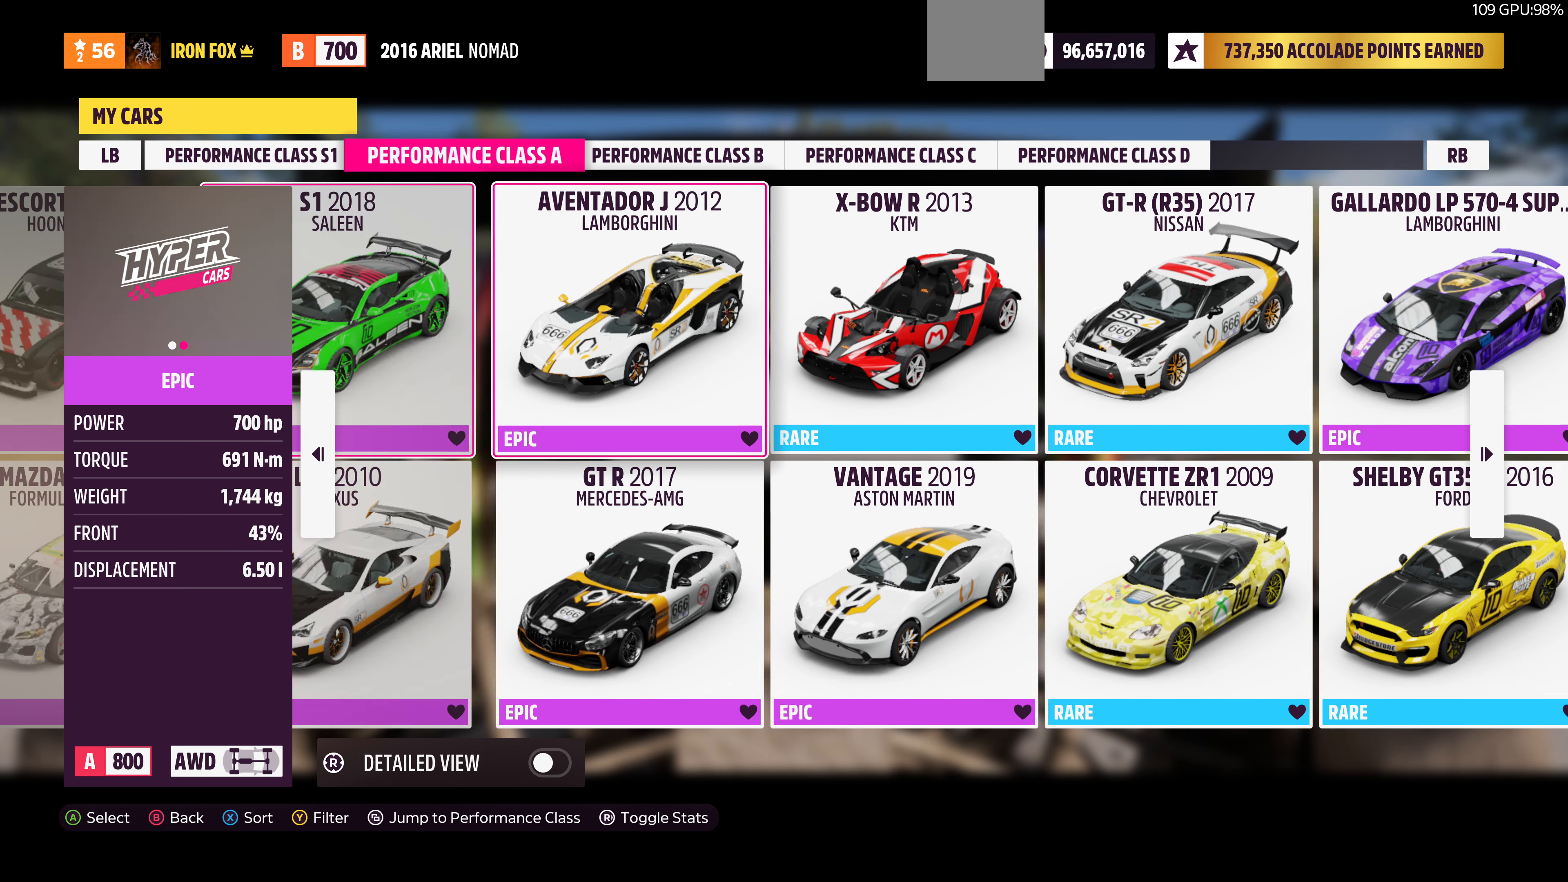
{"buttons": [], "left_stick": "center", "right_stick": "center", "events": [[100, "DPAD_RIGHT", "up"]]}
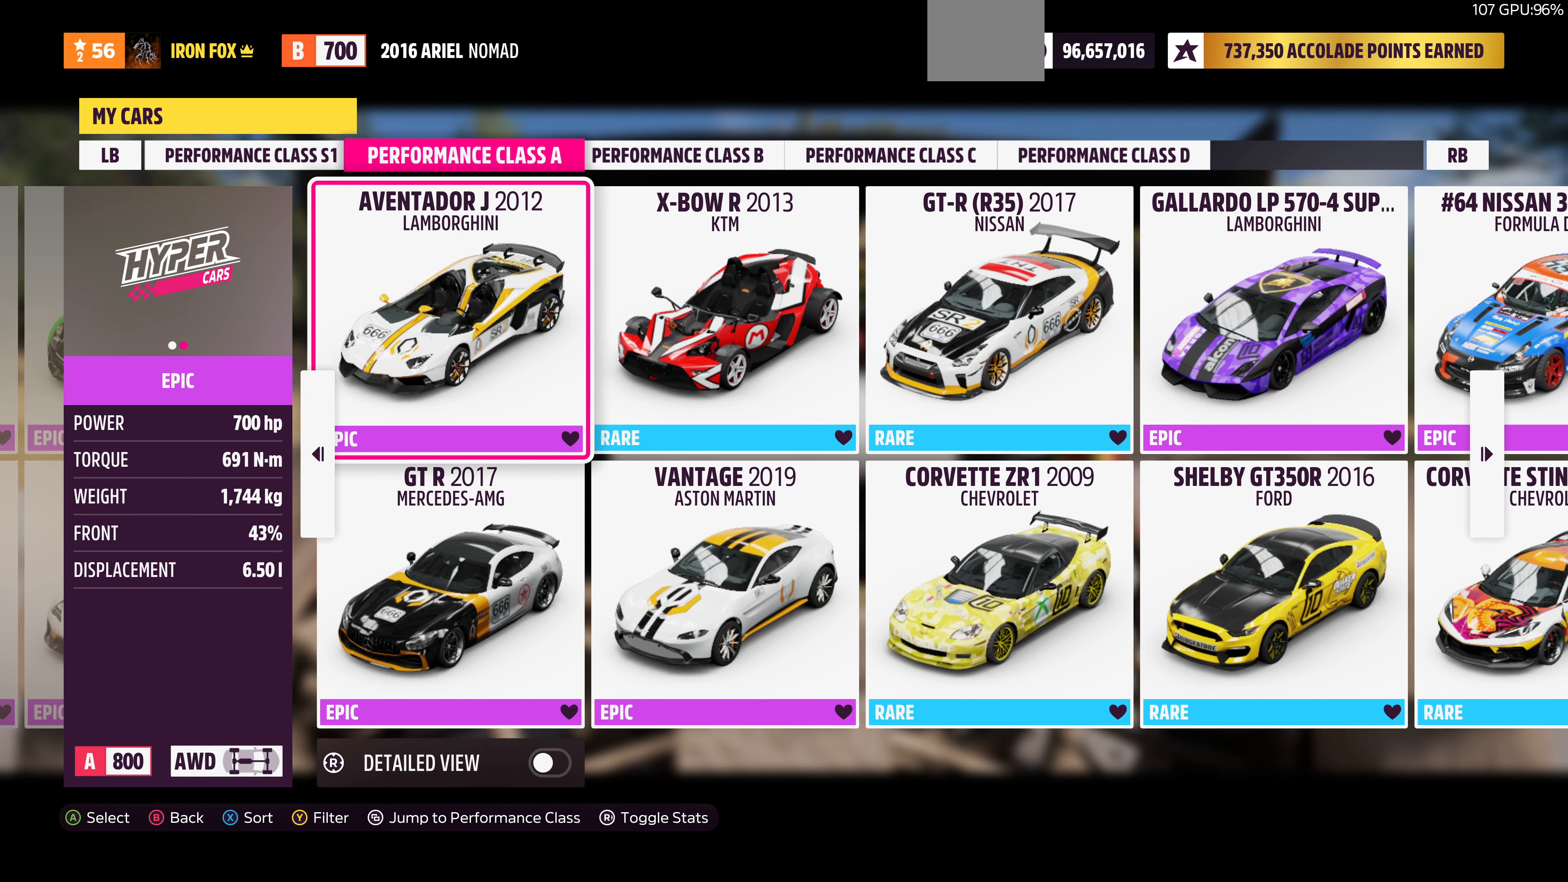
{"buttons": [], "left_stick": "center", "right_stick": "center", "events": []}
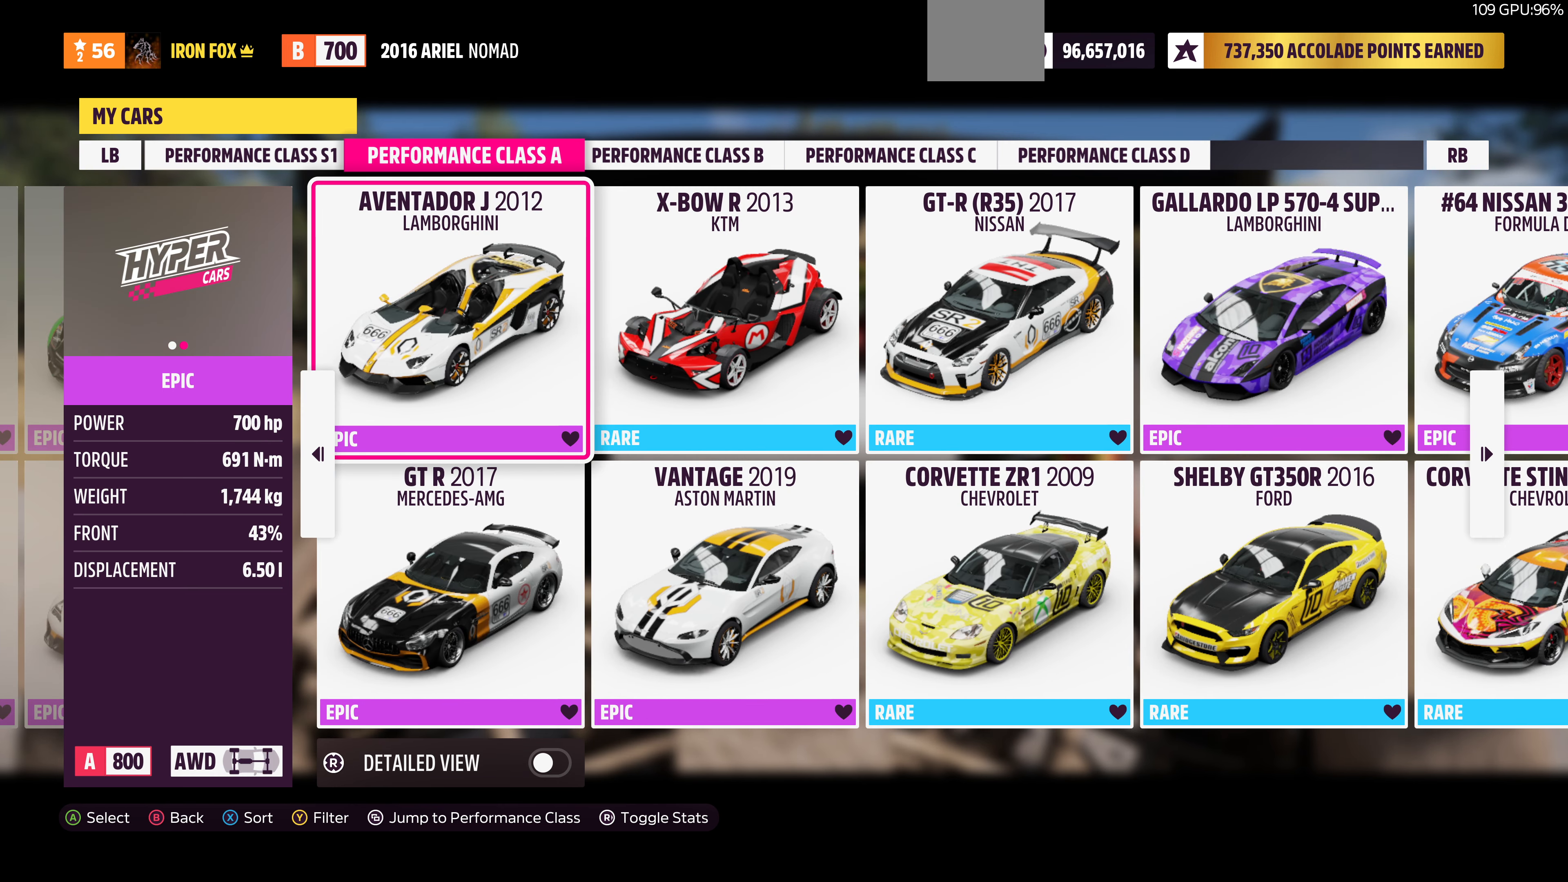
{"buttons": [], "left_stick": "center", "right_stick": "center", "events": []}
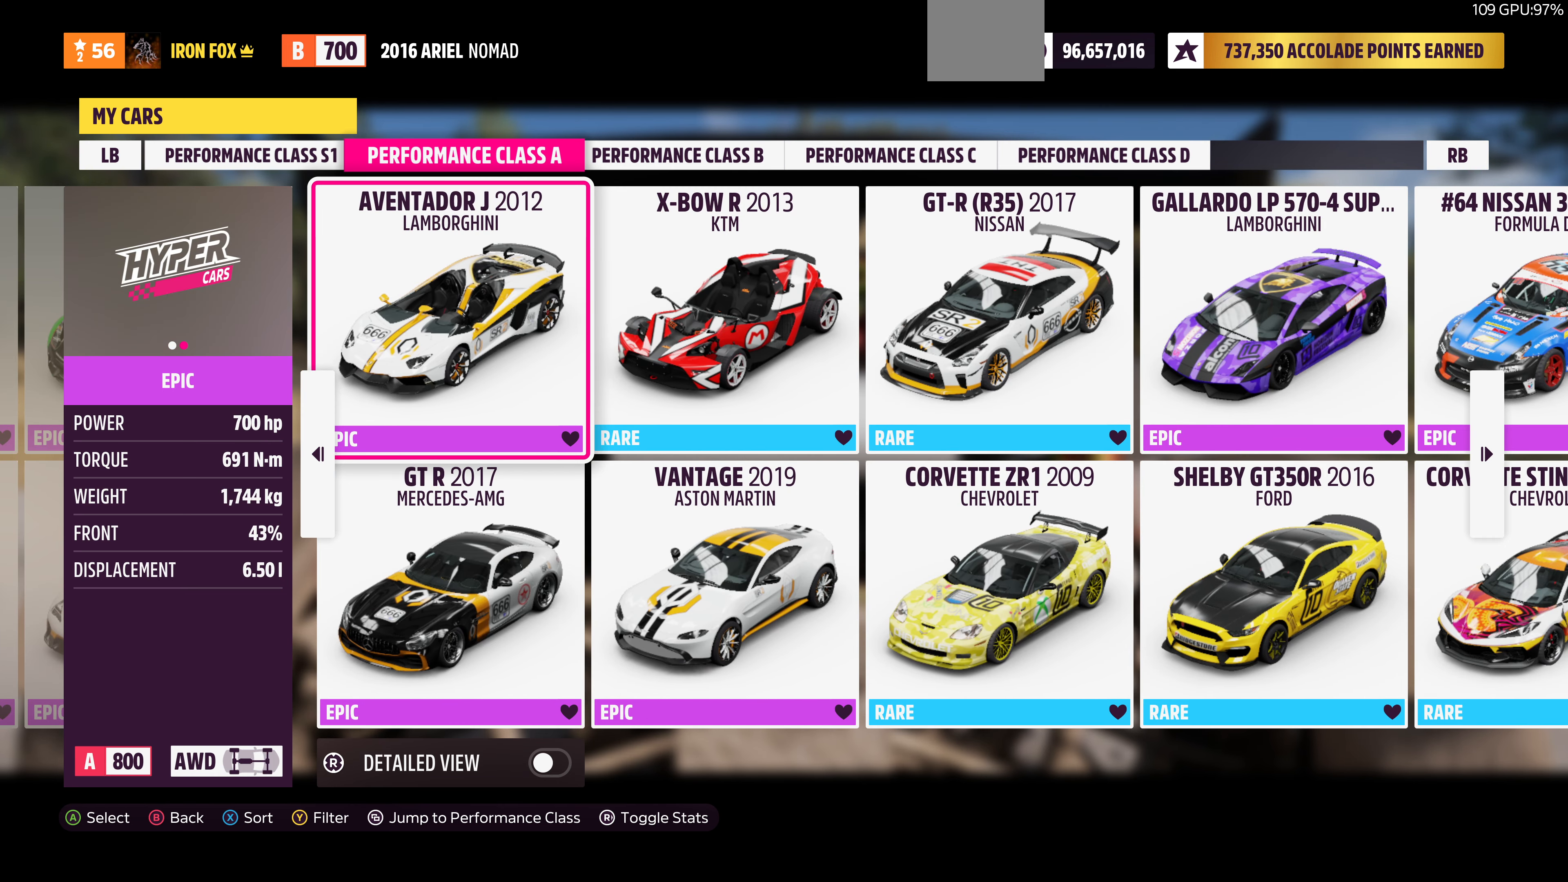
{"buttons": [], "left_stick": "center", "right_stick": "center", "events": [[267, "DPAD_RIGHT", "down"], [334, "DPAD_RIGHT", "up"]]}
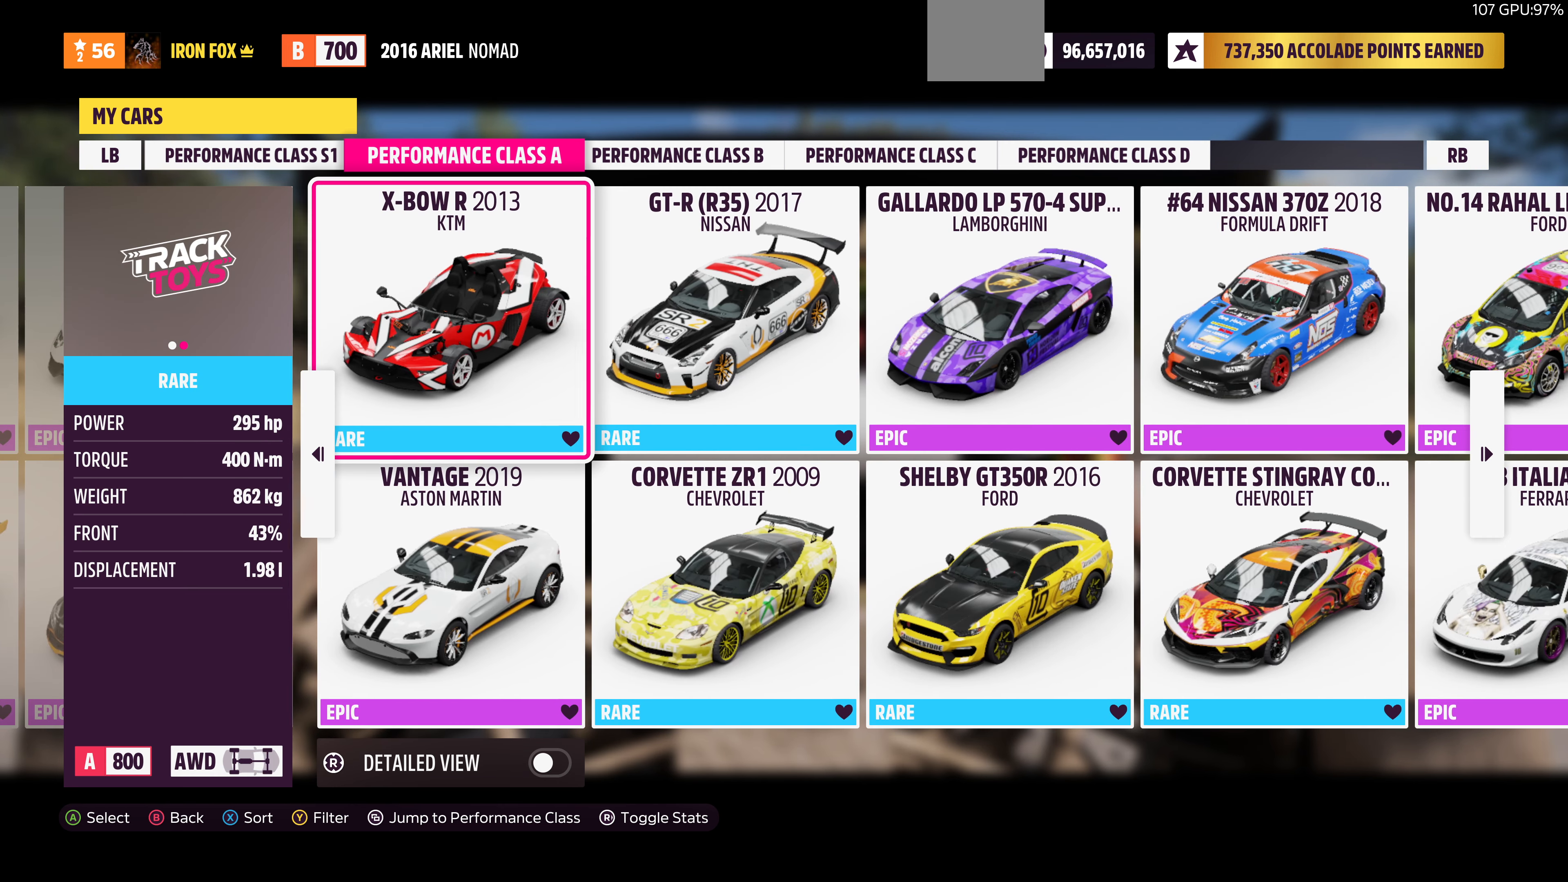
{"buttons": [], "left_stick": "center", "right_stick": "center", "events": []}
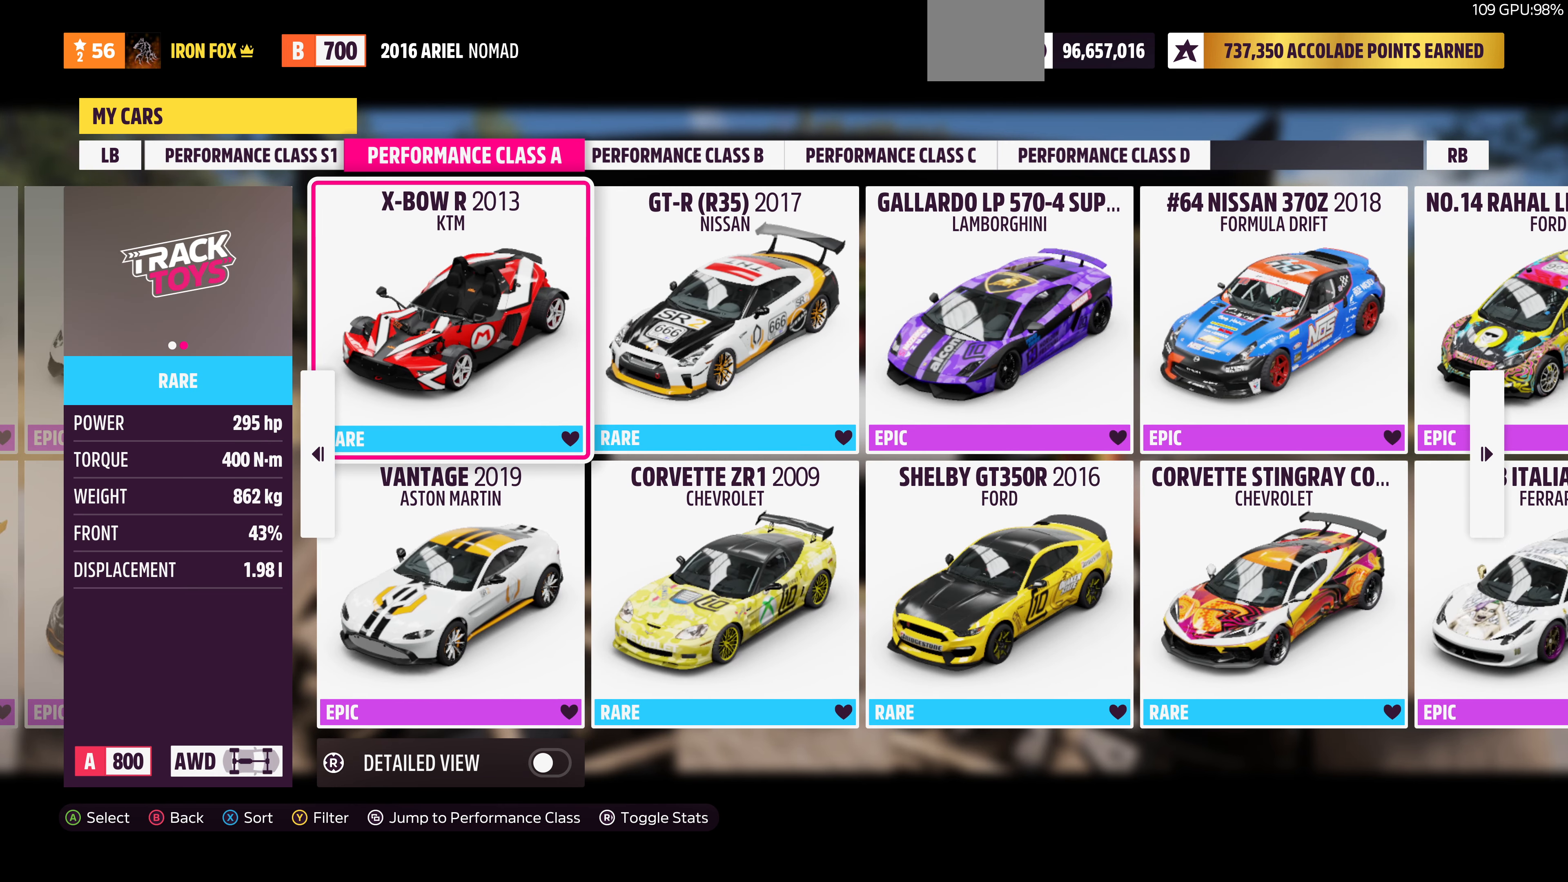
{"buttons": [], "left_stick": "center", "right_stick": "center", "events": []}
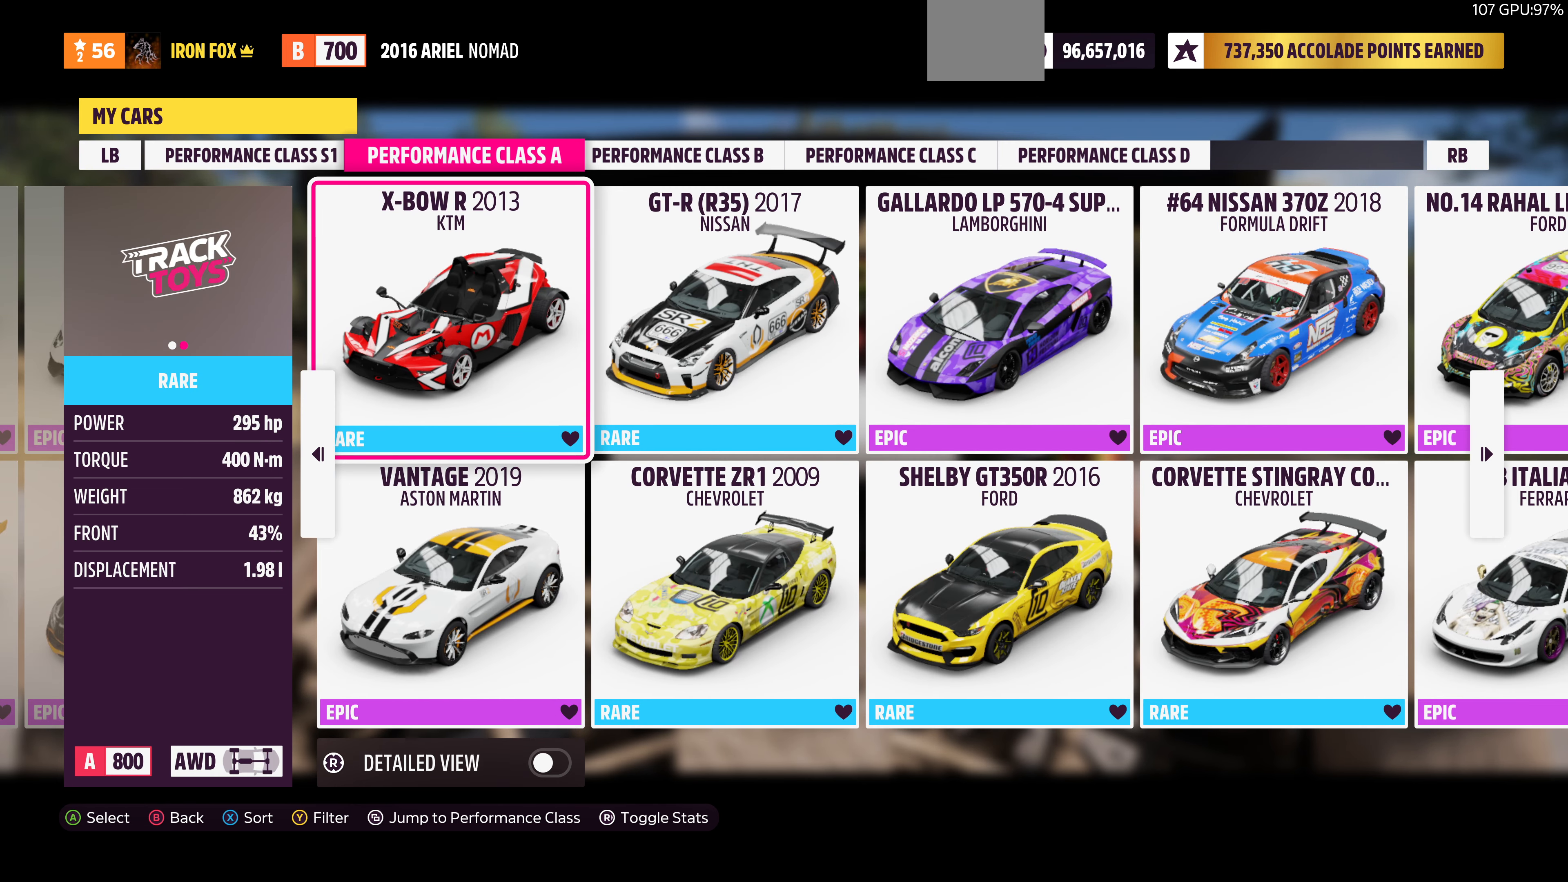
{"buttons": [], "left_stick": "center", "right_stick": "center", "events": []}
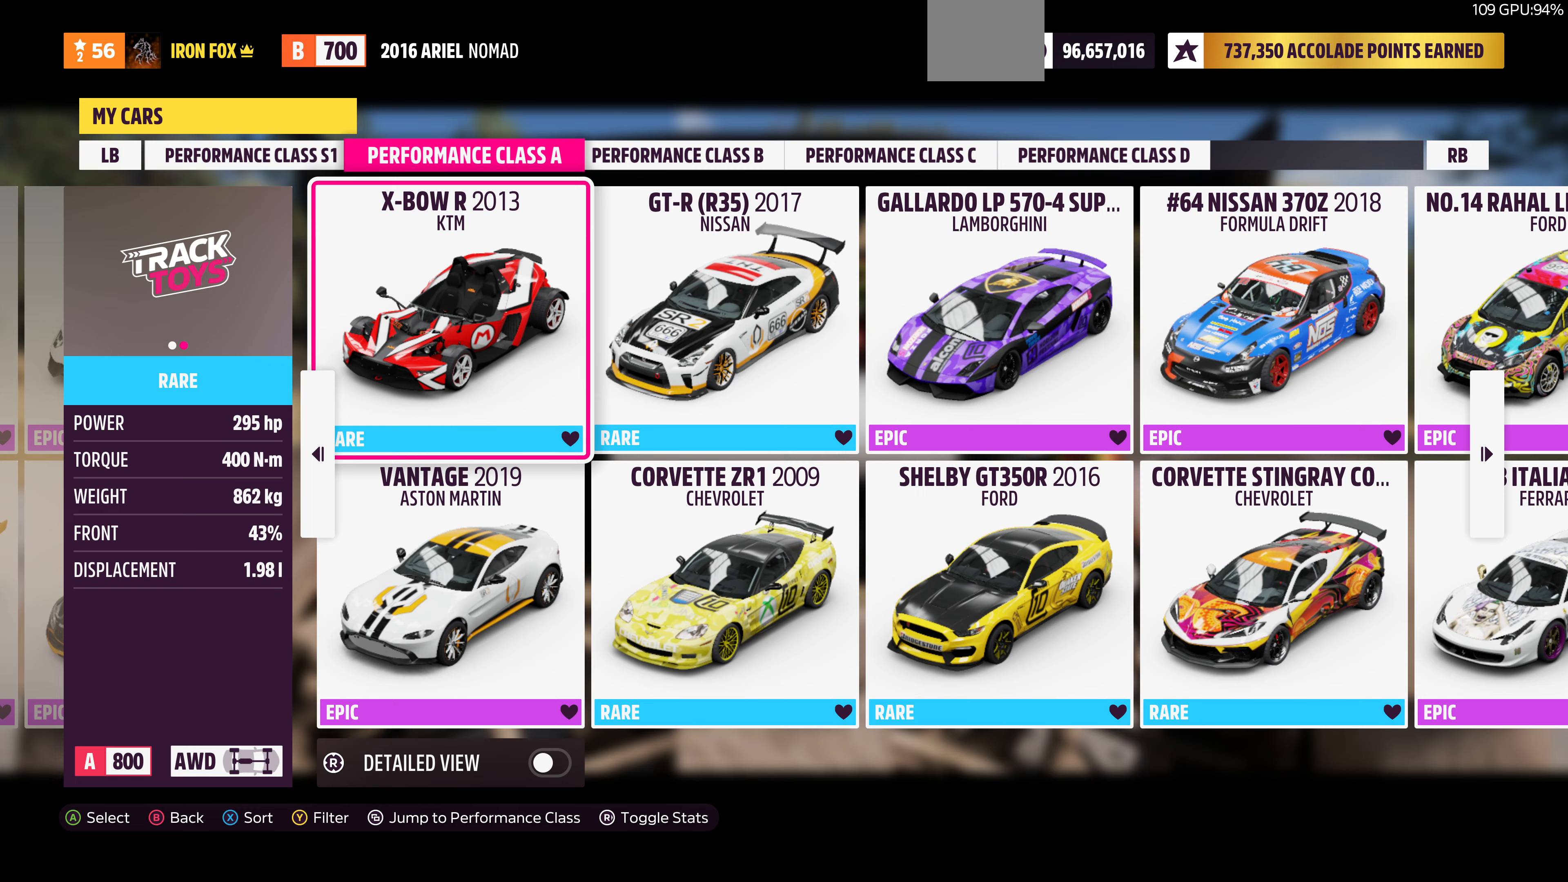
{"buttons": ["DPAD_RIGHT"], "left_stick": "center", "right_stick": "center", "events": [[467, "DPAD_RIGHT", "down"]]}
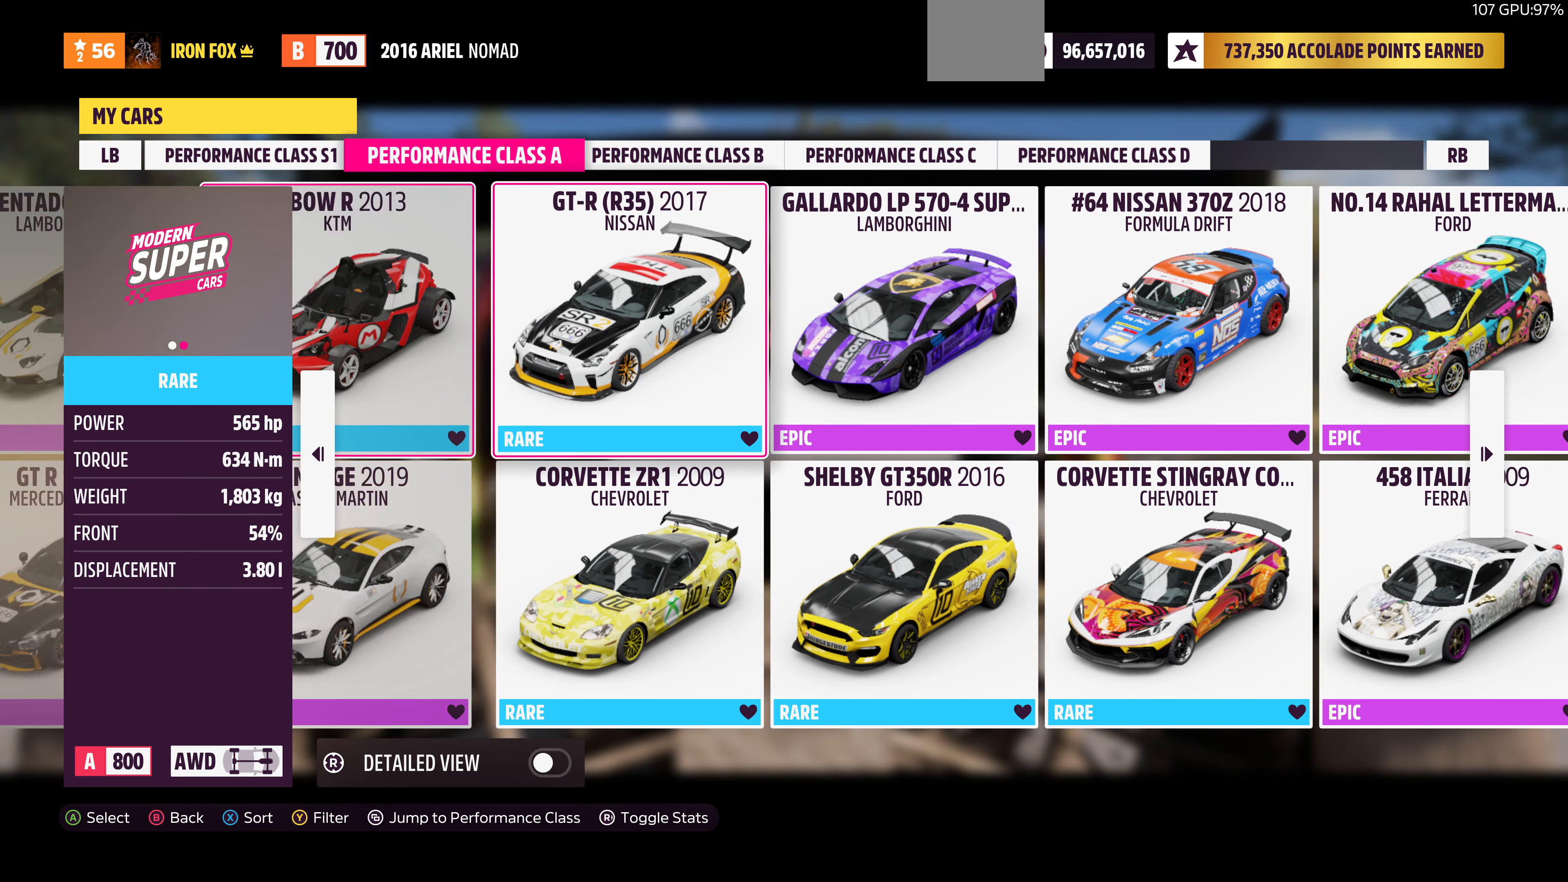
{"buttons": [], "left_stick": "center", "right_stick": "center", "events": [[67, "DPAD_RIGHT", "up"]]}
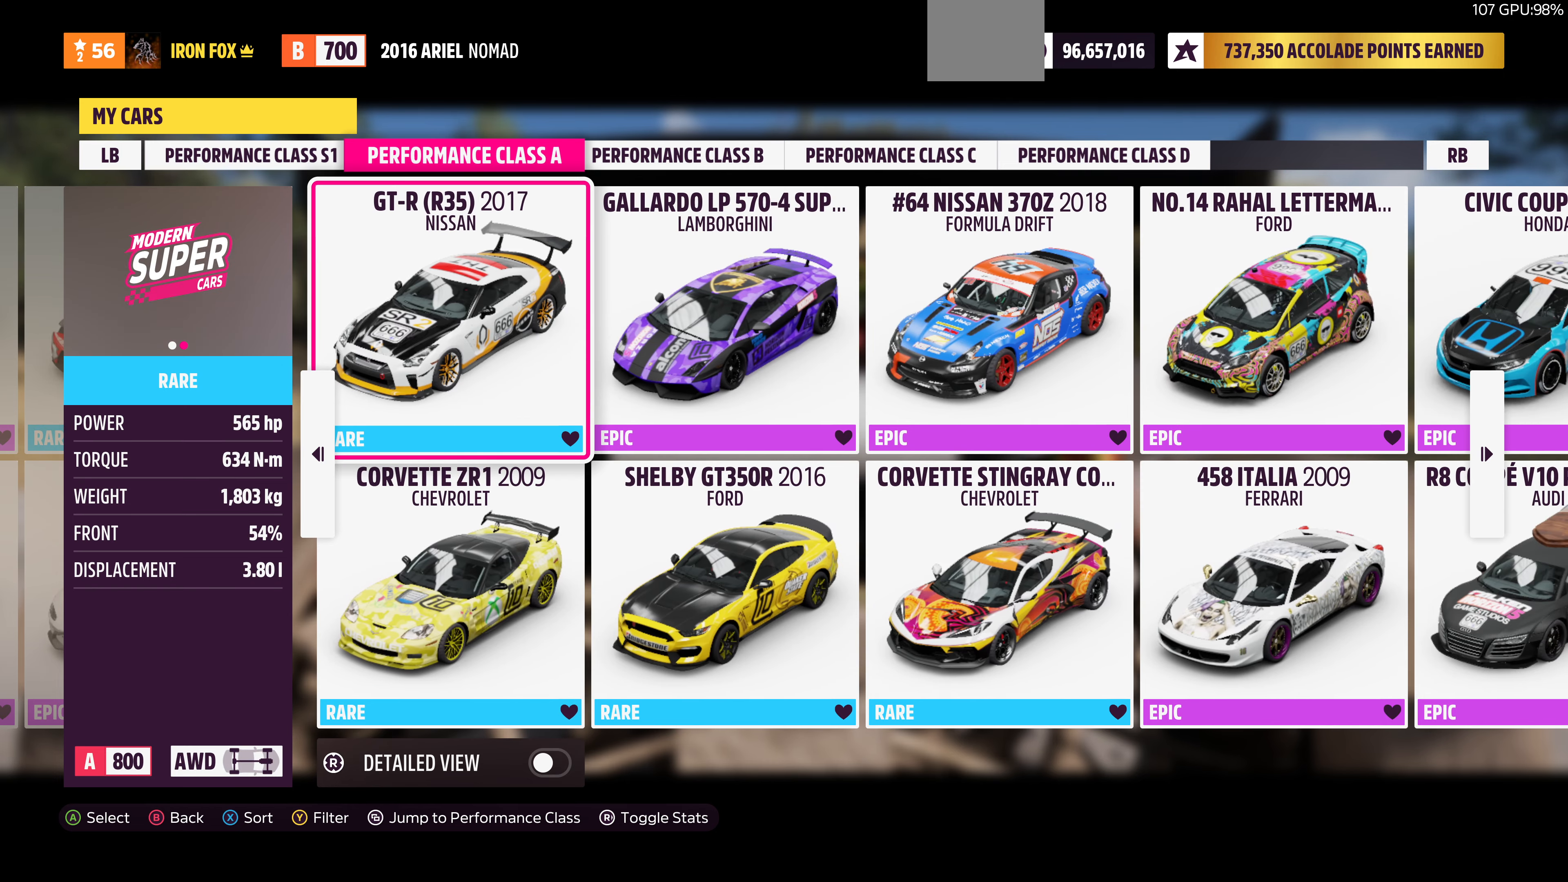
{"buttons": [], "left_stick": "center", "right_stick": "center", "events": []}
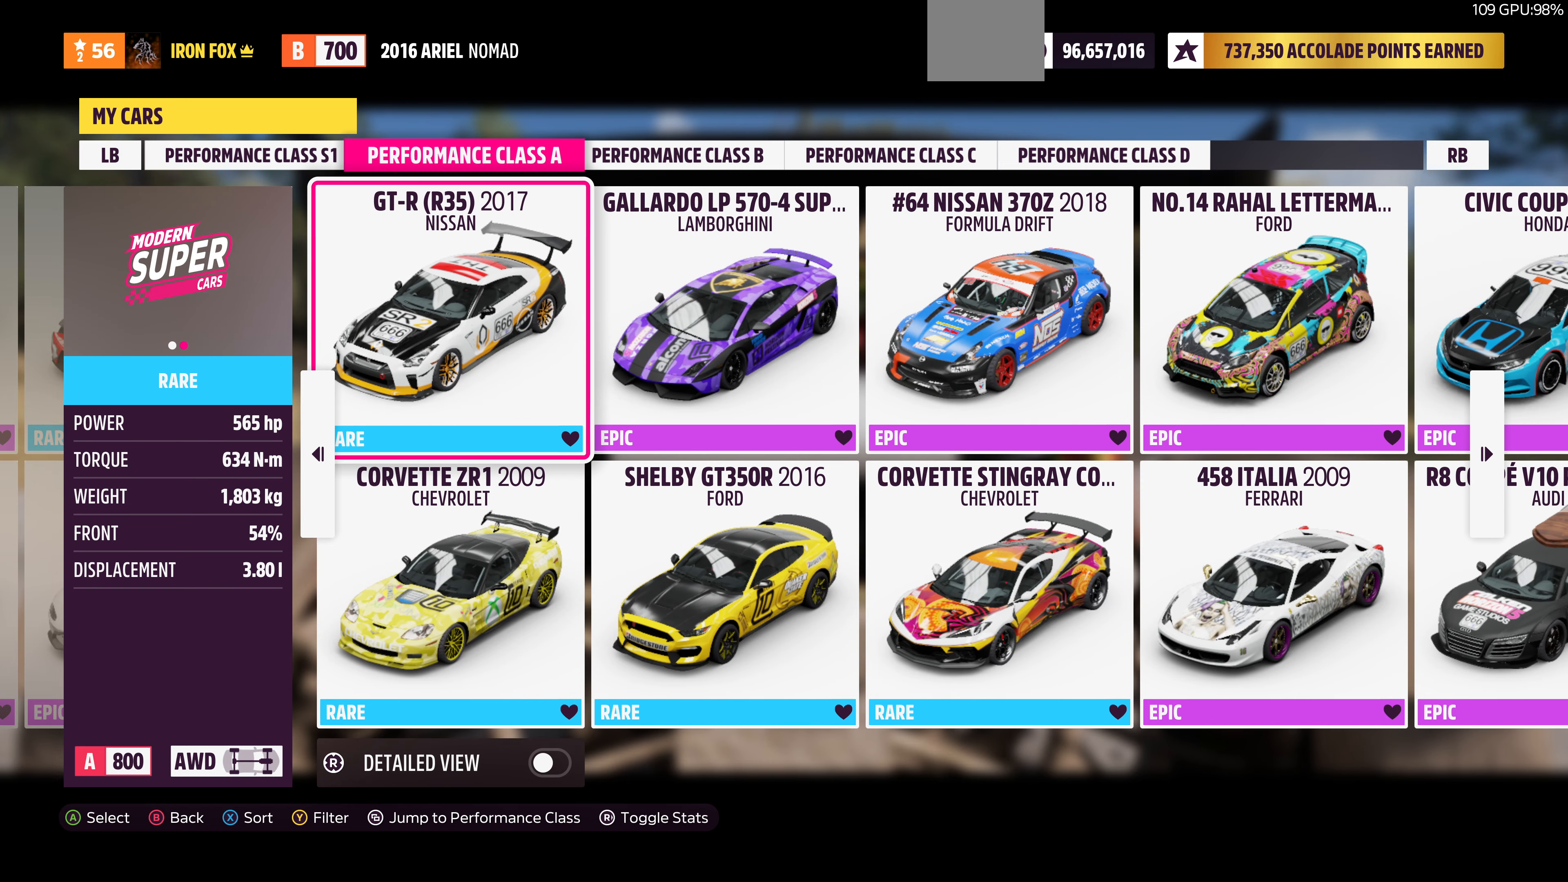
{"buttons": [], "left_stick": "center", "right_stick": "center", "events": []}
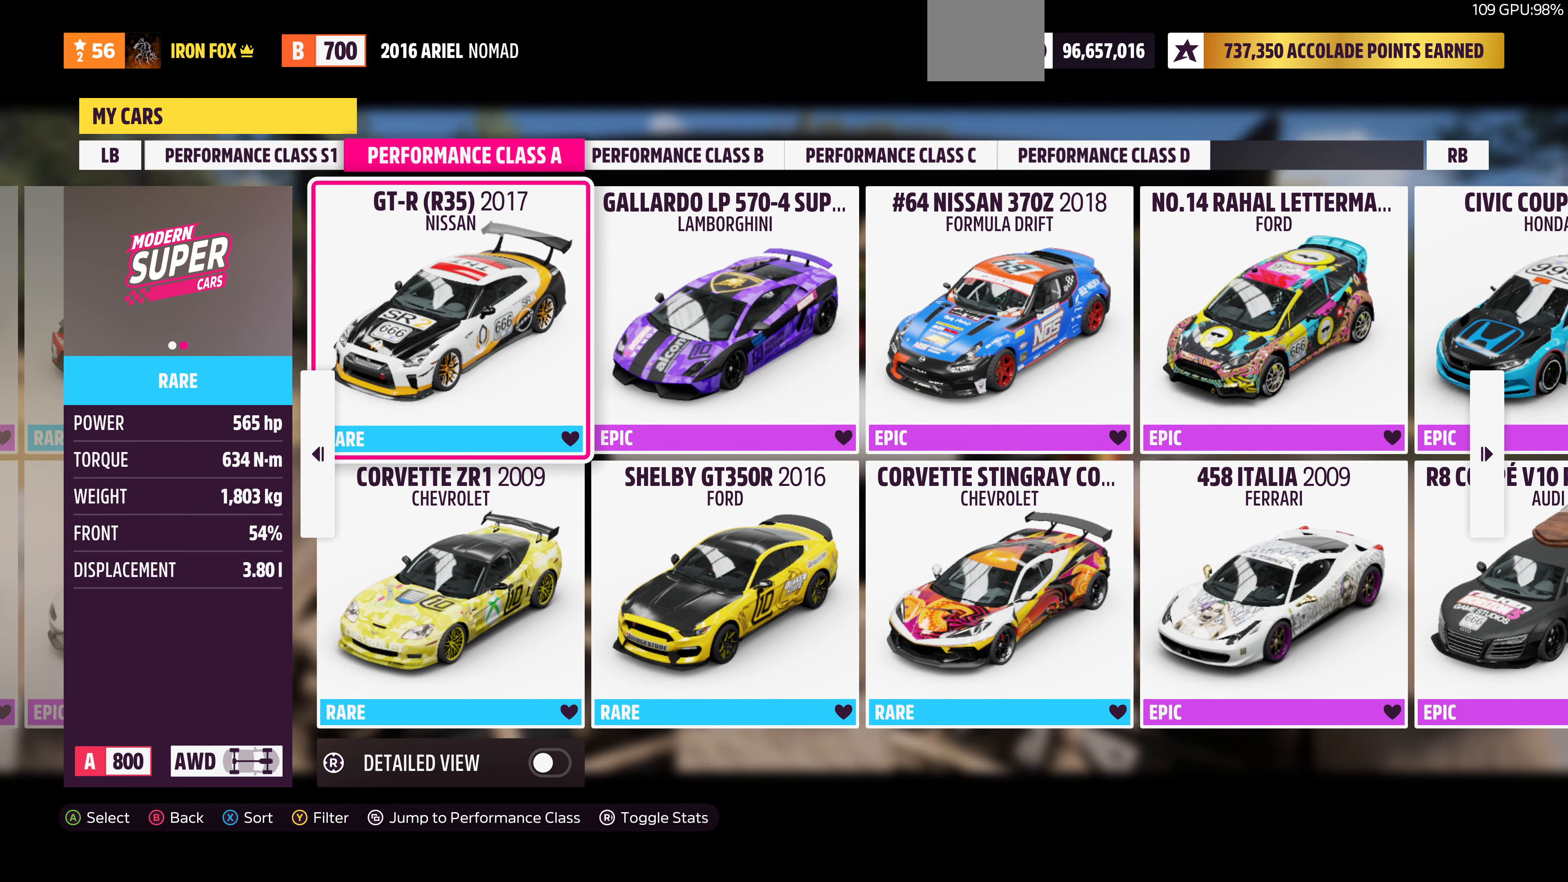
{"buttons": [], "left_stick": "center", "right_stick": "center", "events": []}
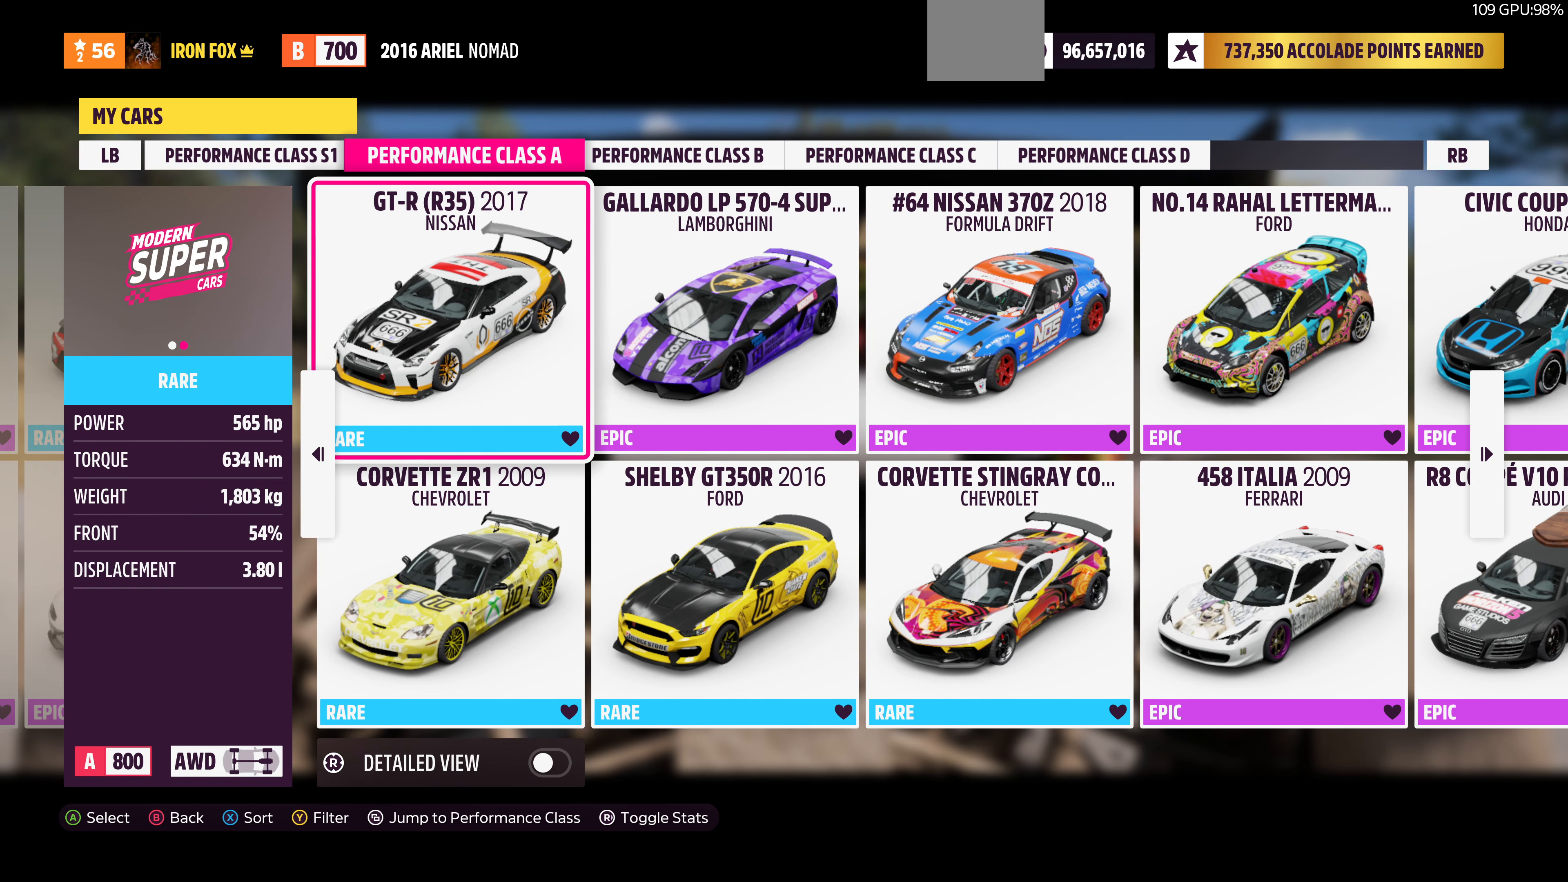
{"buttons": [], "left_stick": "center", "right_stick": "center", "events": [[300, "right_stick", "right"], [433, "right_stick", "center"]]}
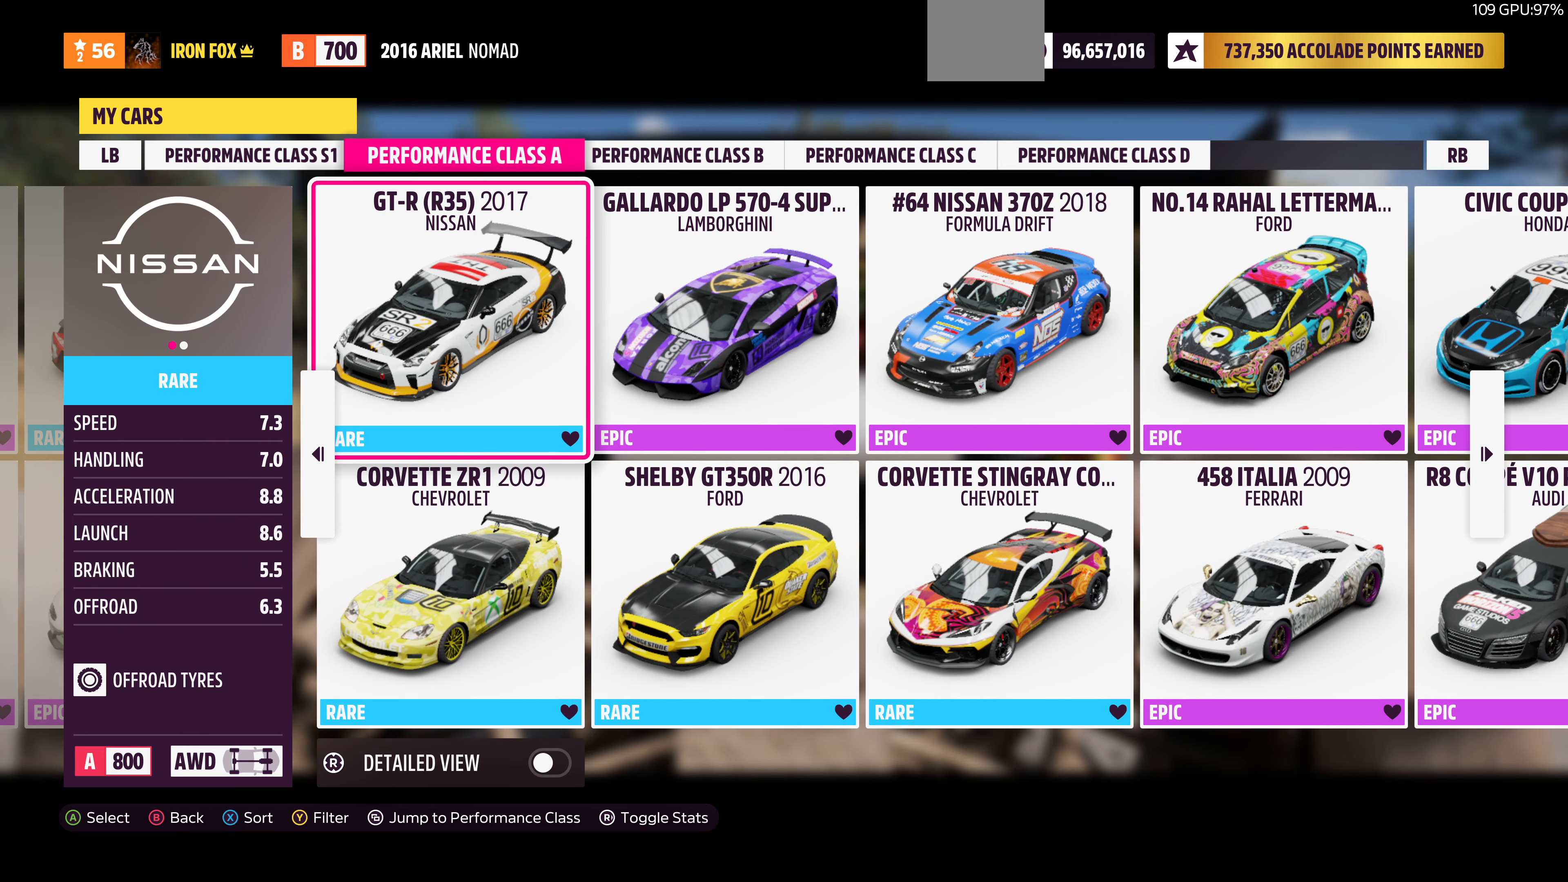
{"buttons": [], "left_stick": "center", "right_stick": "center", "events": []}
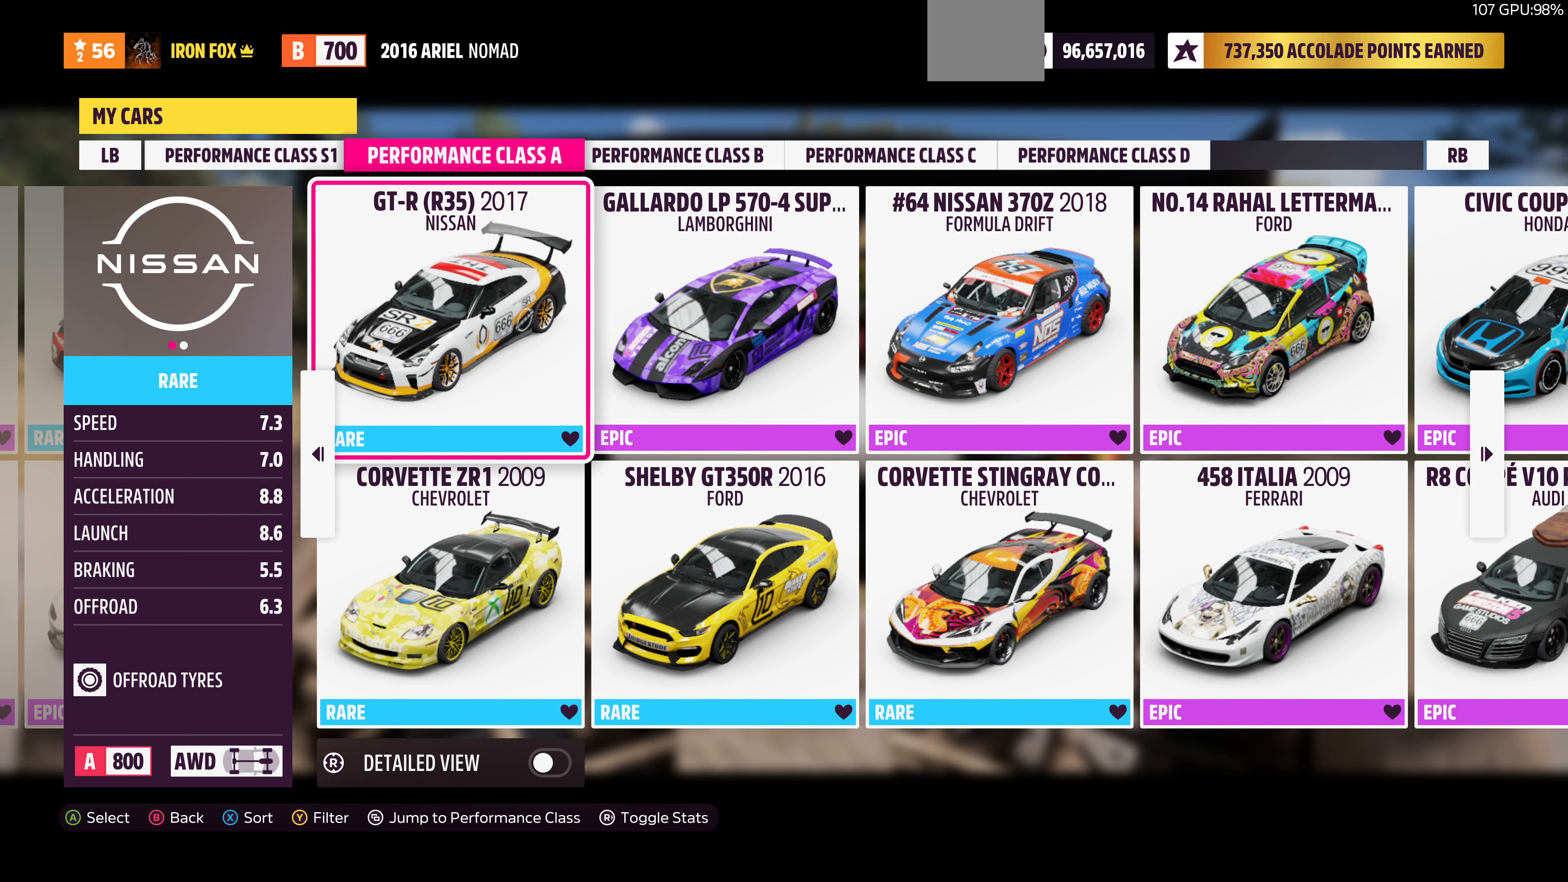
{"buttons": [], "left_stick": "center", "right_stick": "center", "events": [[133, "right_stick", "left"], [267, "right_stick", "center"]]}
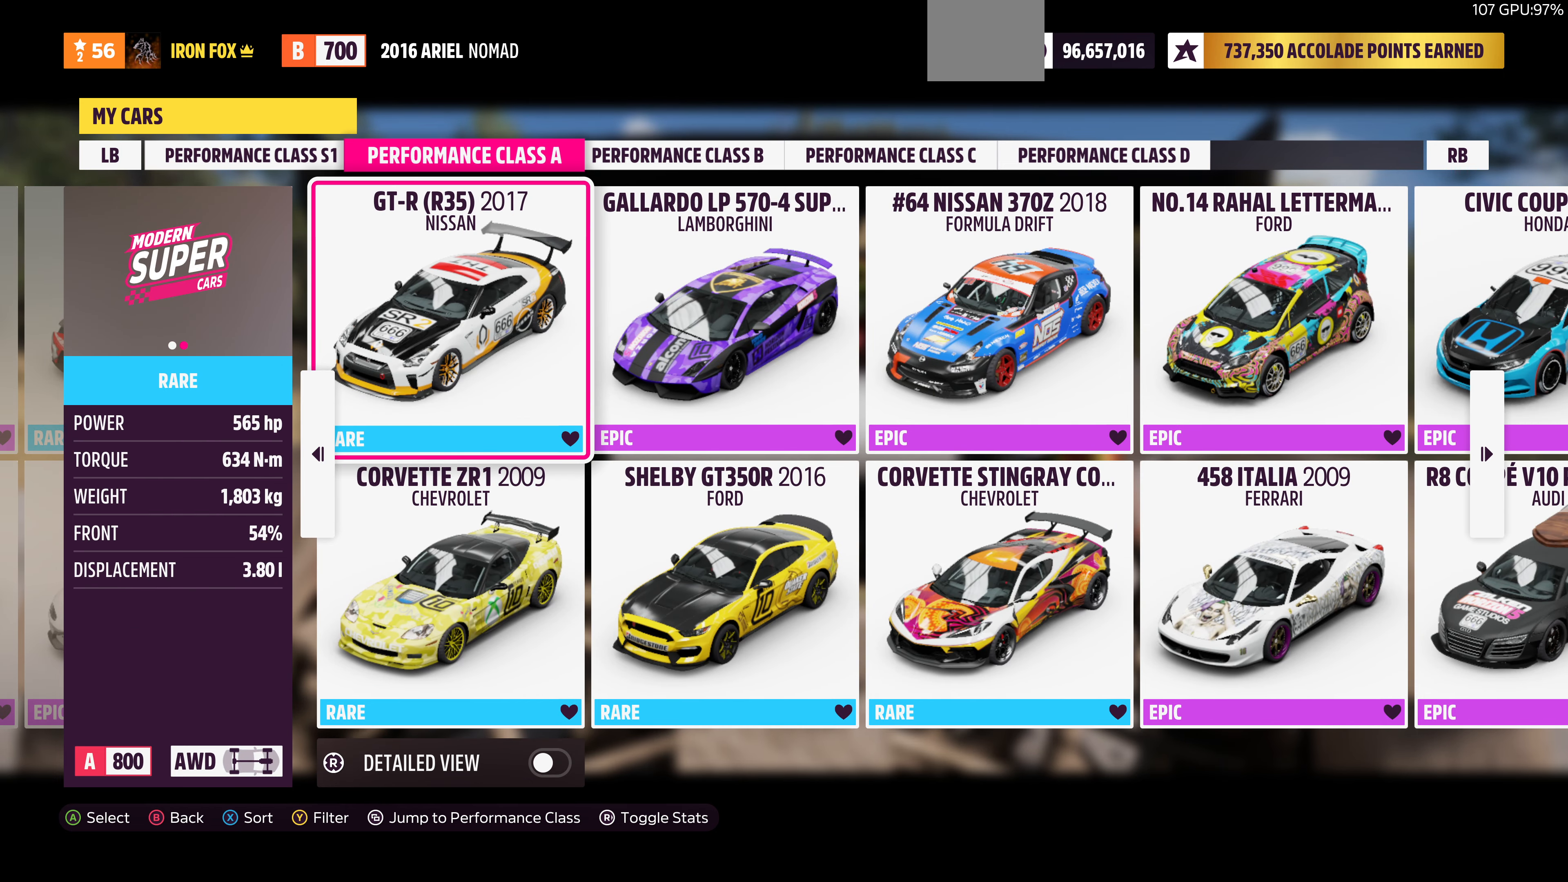
{"buttons": [], "left_stick": "center", "right_stick": "center", "events": []}
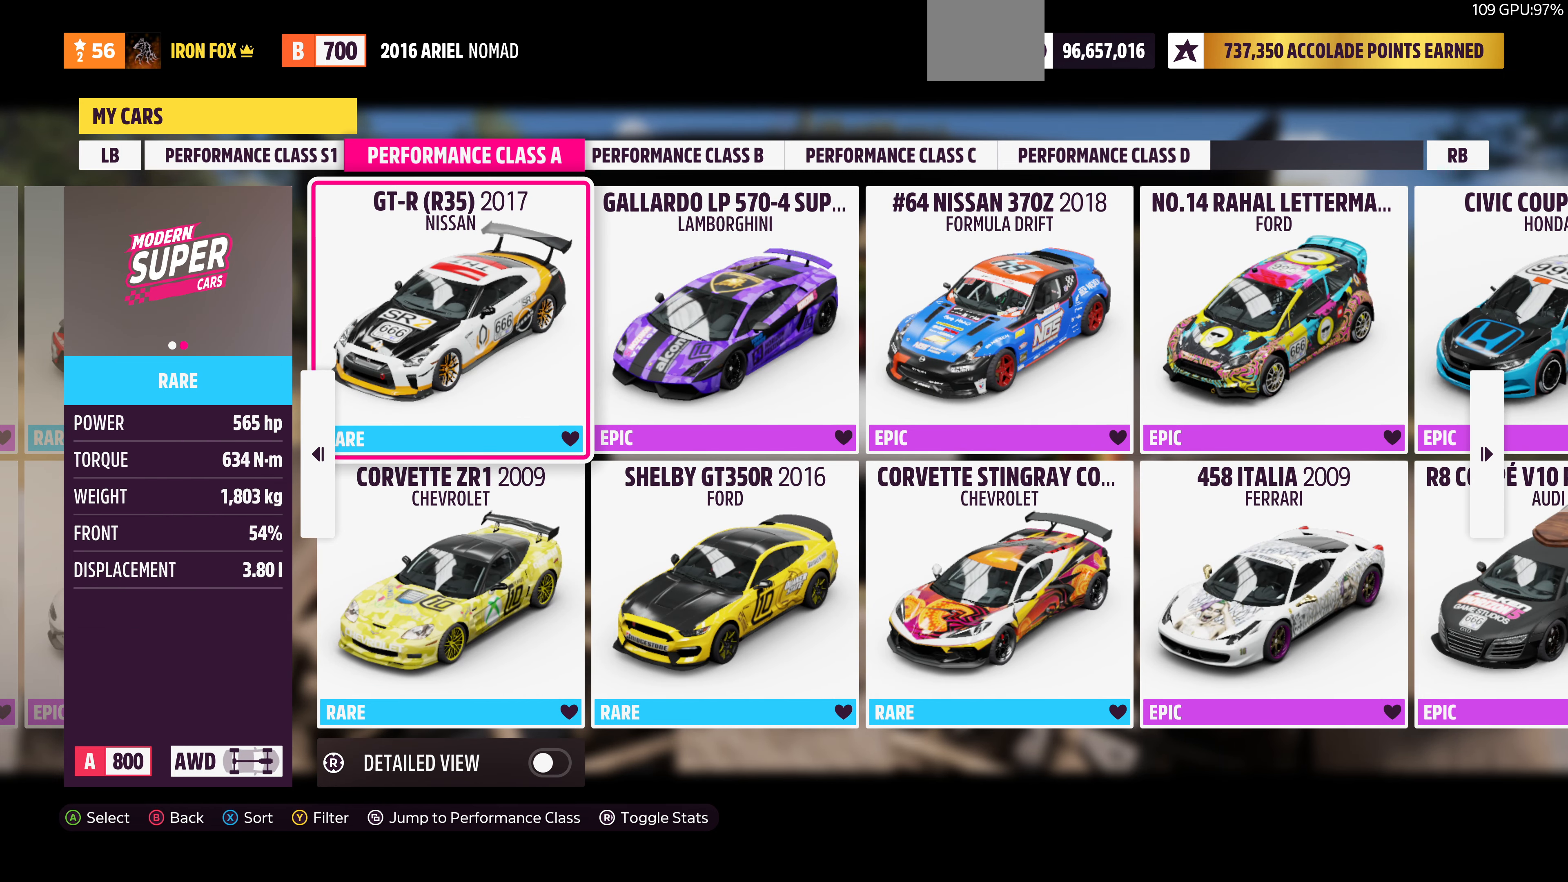
{"buttons": [], "left_stick": "center", "right_stick": "center", "events": []}
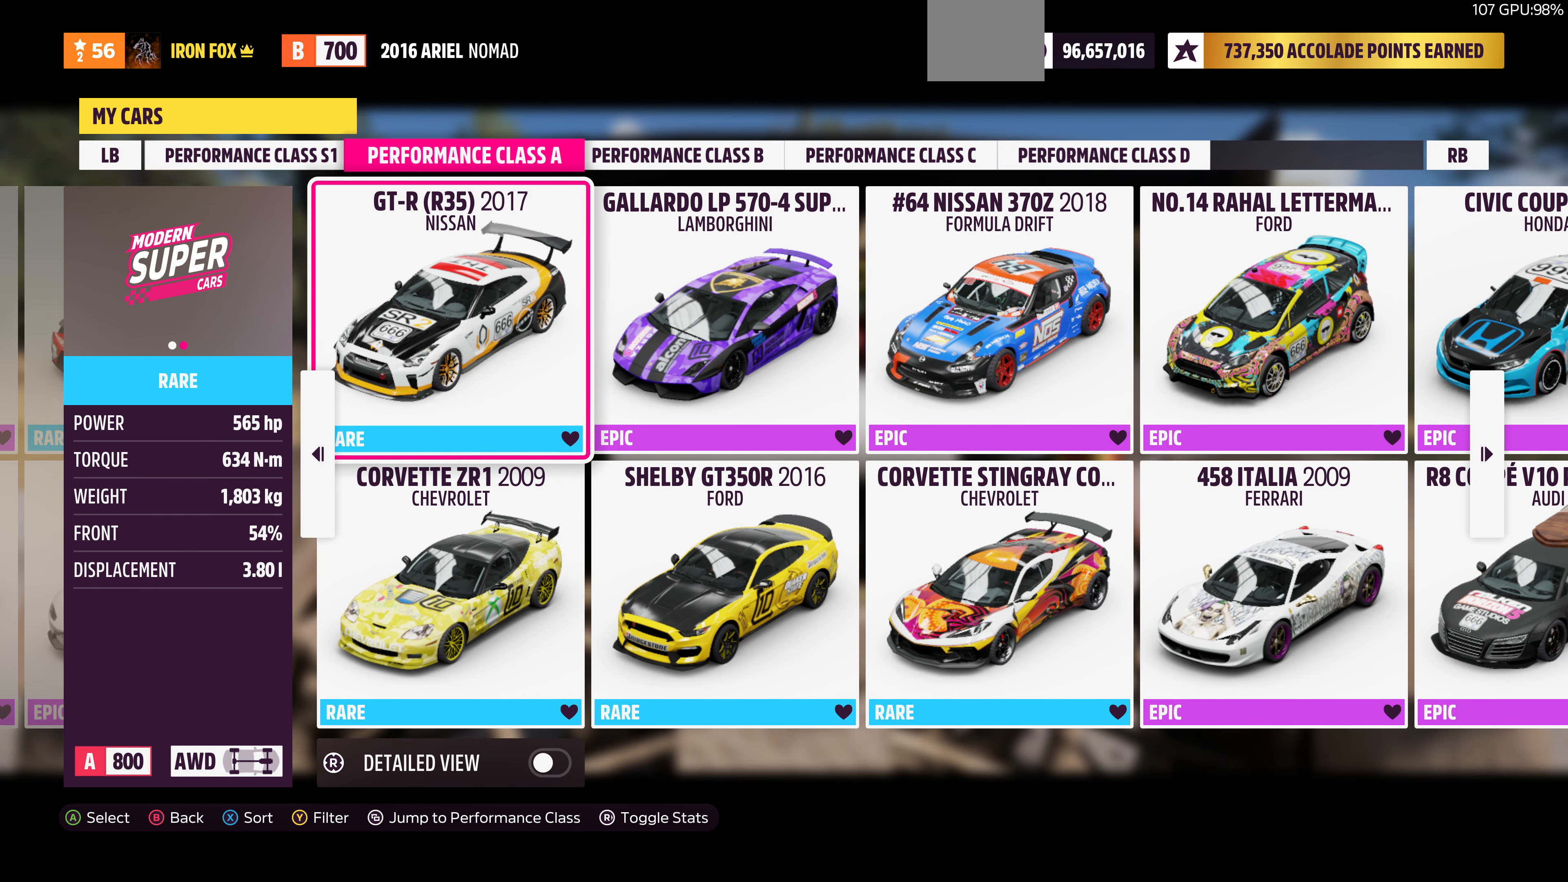
{"buttons": ["DPAD_RIGHT"], "left_stick": "center", "right_stick": "center", "events": [[466, "DPAD_RIGHT", "down"]]}
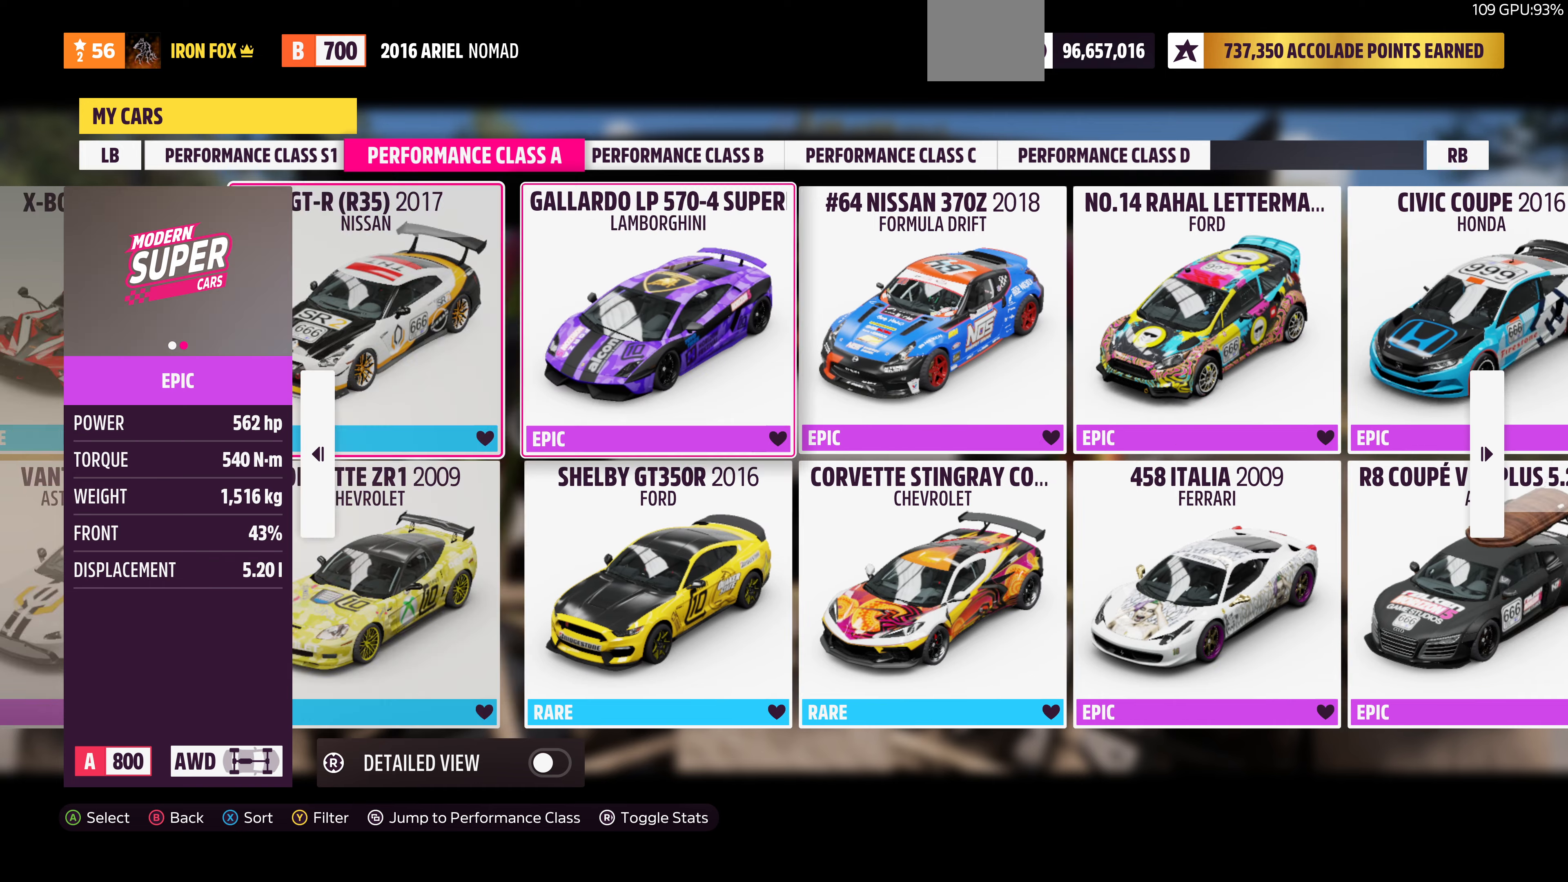
{"buttons": [], "left_stick": "center", "right_stick": "center", "events": [[100, "DPAD_RIGHT", "up"]]}
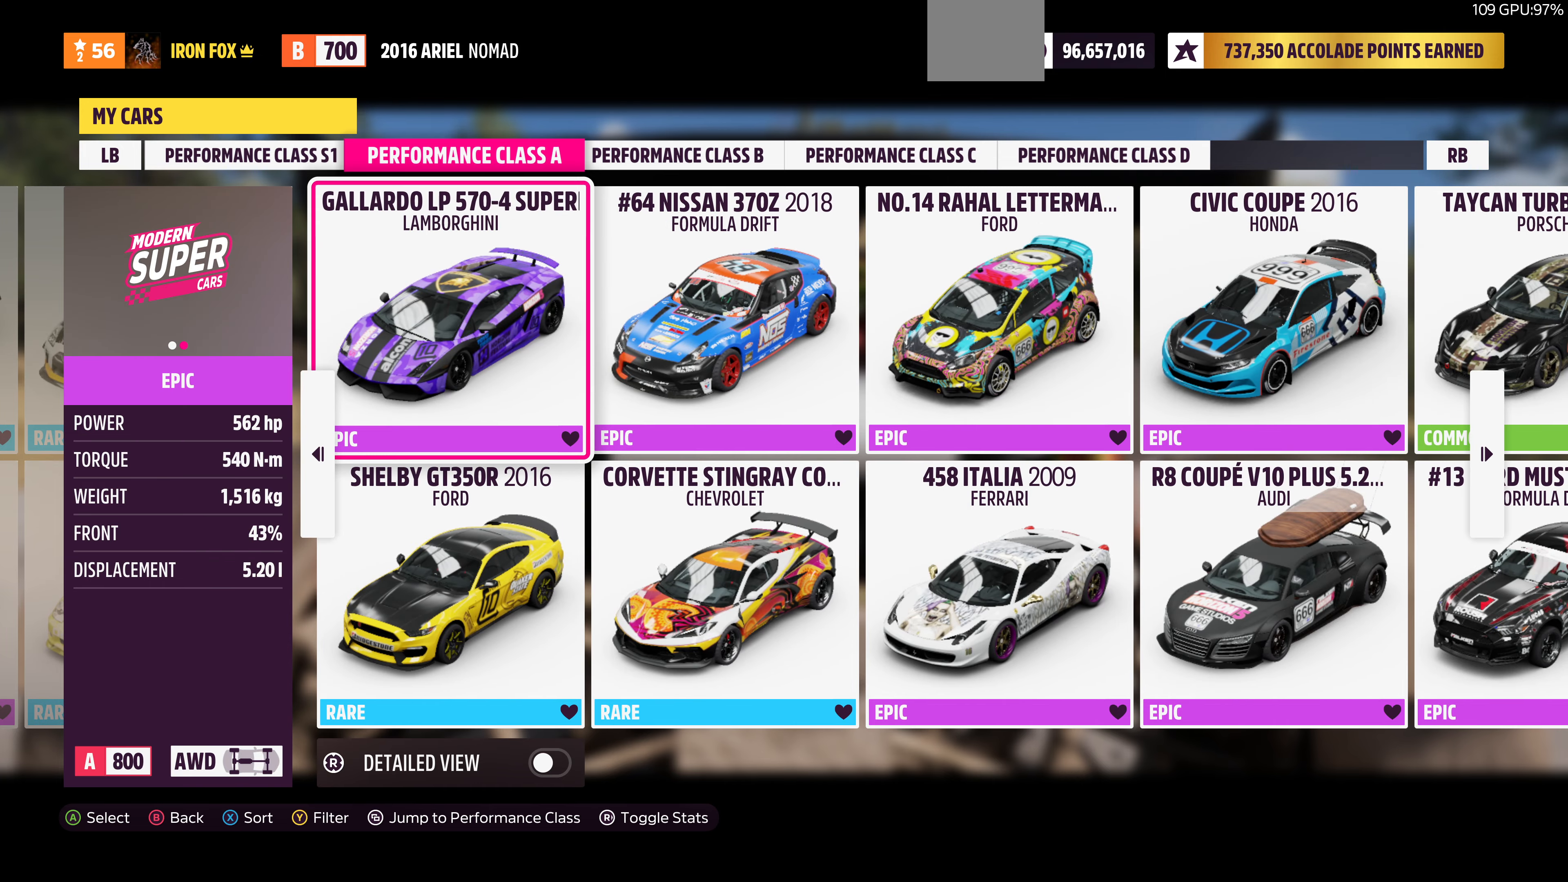
{"buttons": [], "left_stick": "center", "right_stick": "center", "events": []}
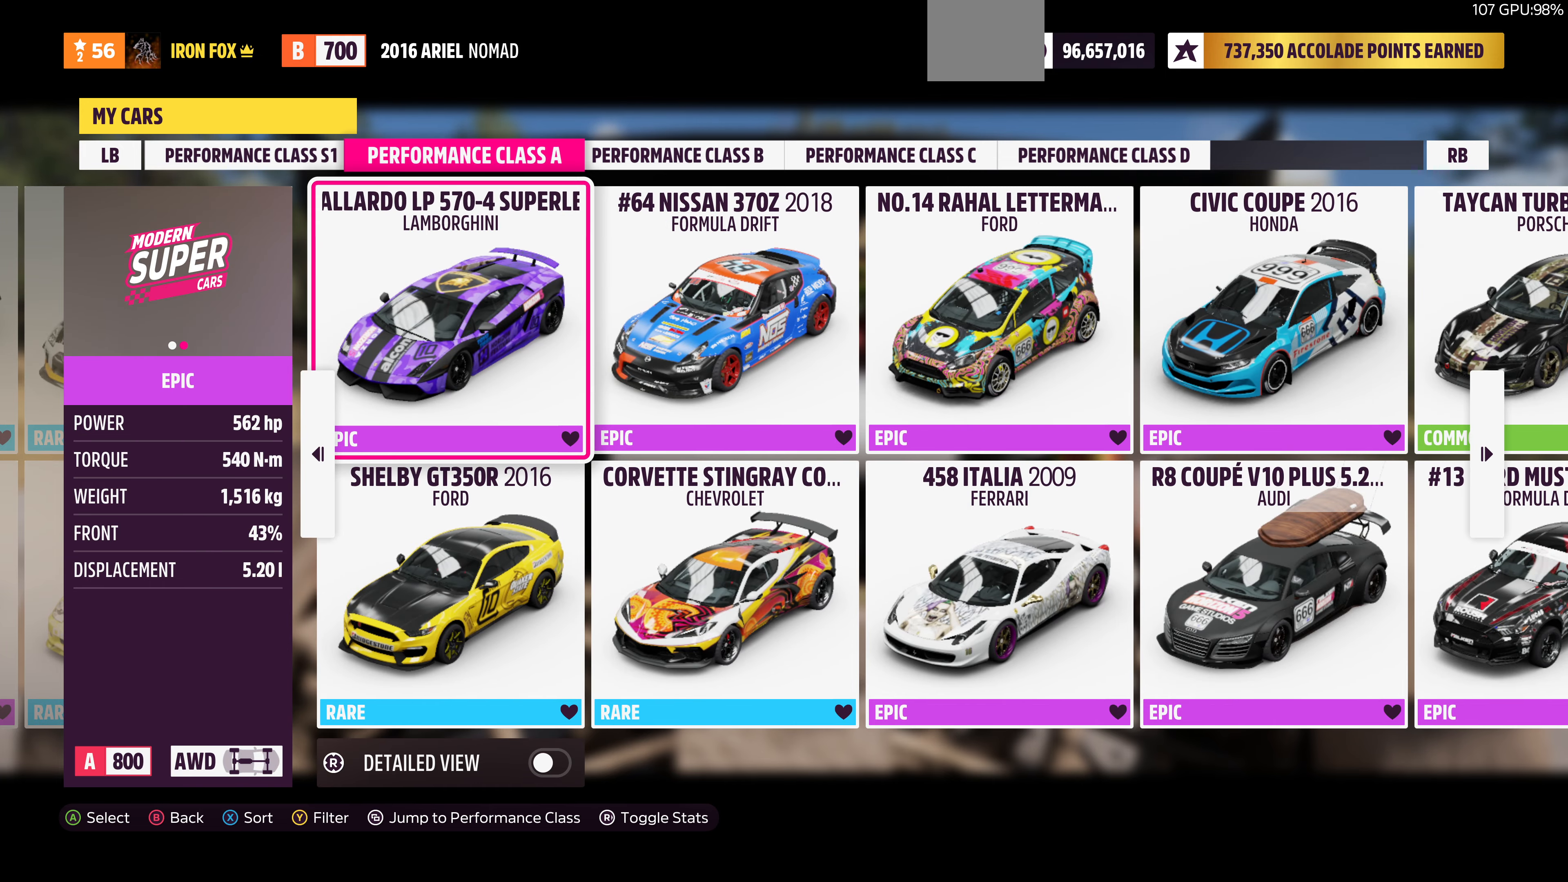
{"buttons": [], "left_stick": "center", "right_stick": "center", "events": [[66, "DPAD_RIGHT", "down"], [200, "DPAD_RIGHT", "up"]]}
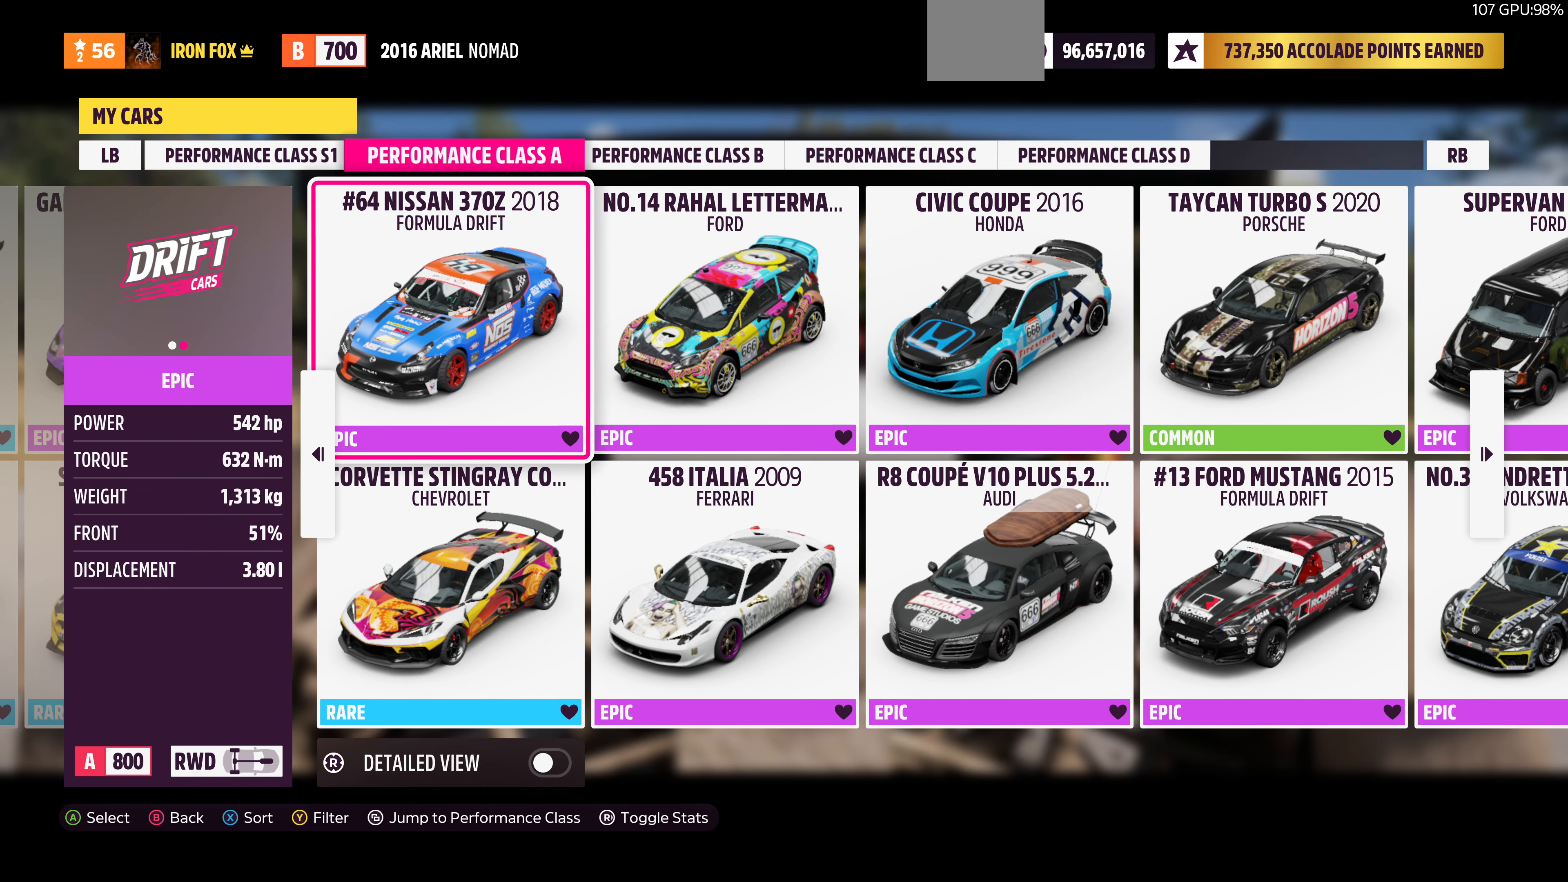
{"buttons": [], "left_stick": "center", "right_stick": "center", "events": []}
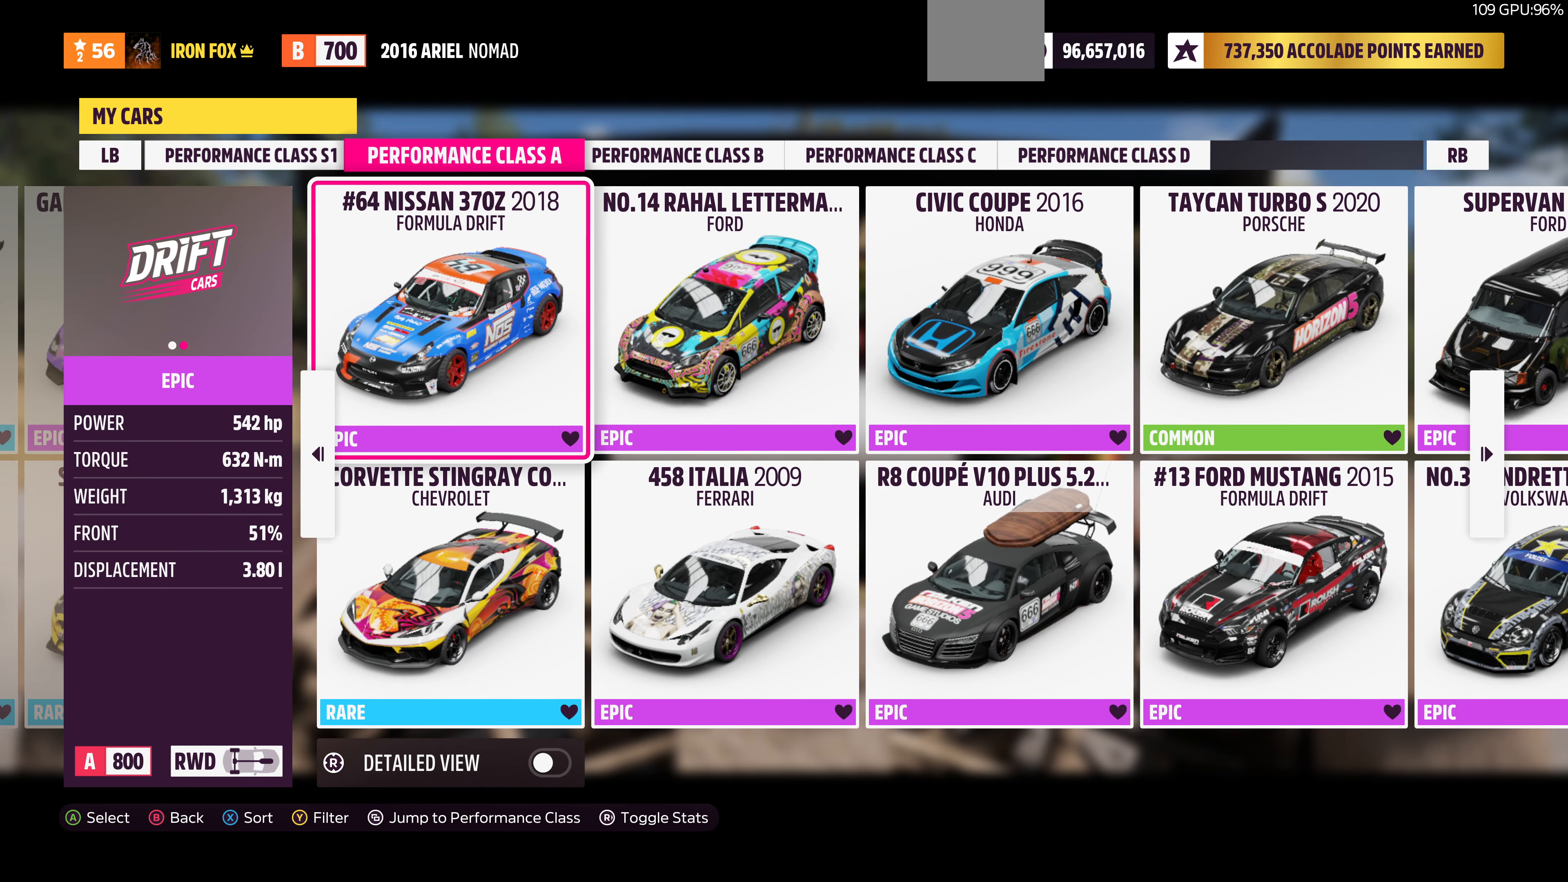
{"buttons": [], "left_stick": "center", "right_stick": "center", "events": [[333, "DPAD_RIGHT", "down"], [433, "DPAD_RIGHT", "up"]]}
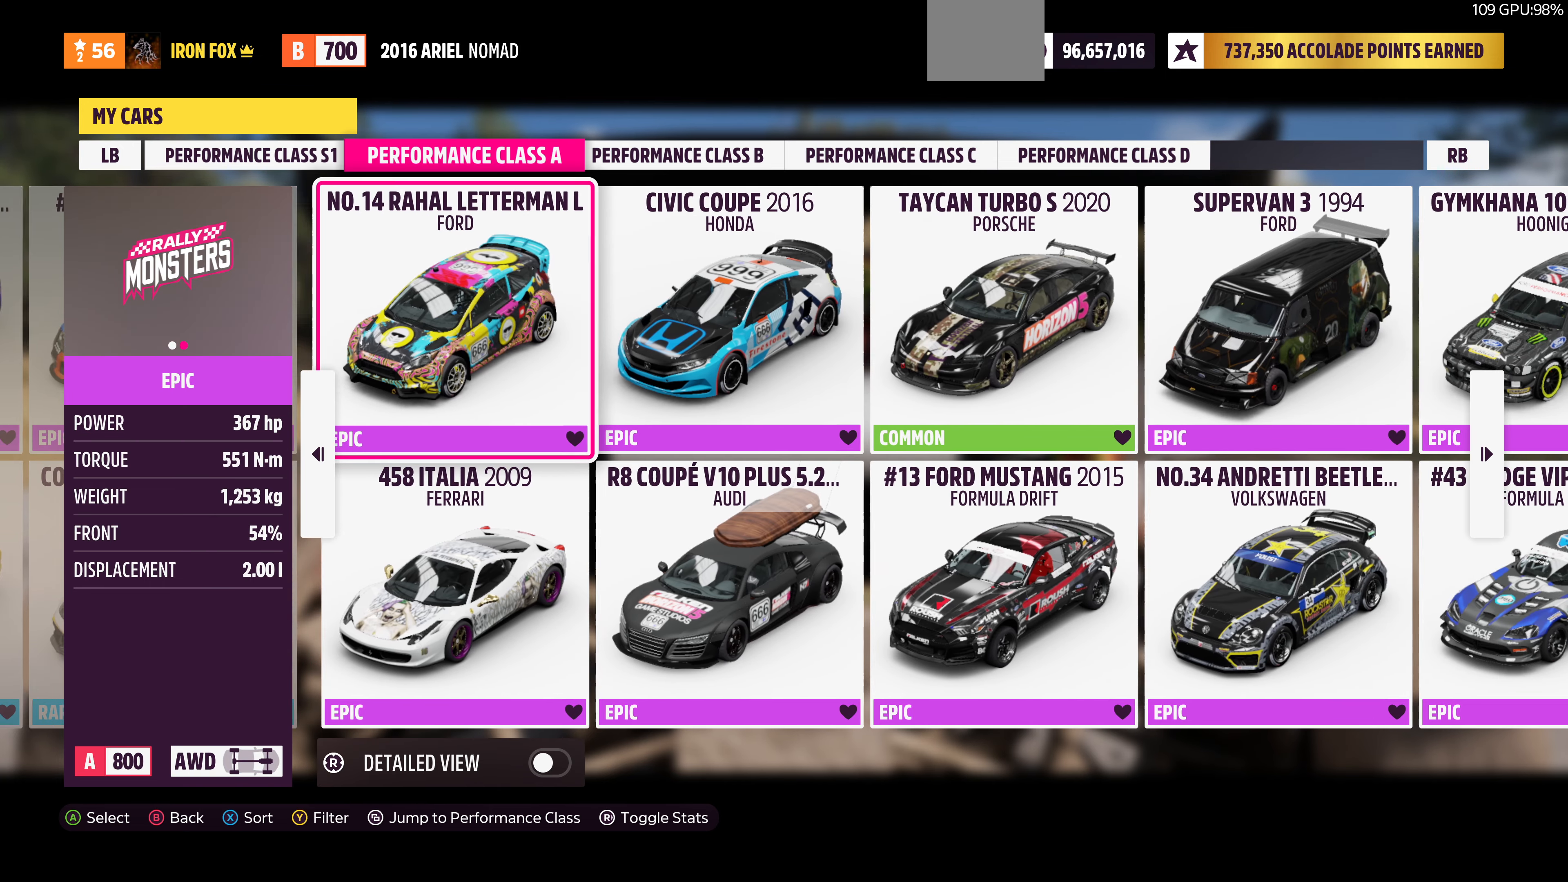
{"buttons": [], "left_stick": "center", "right_stick": "center", "events": []}
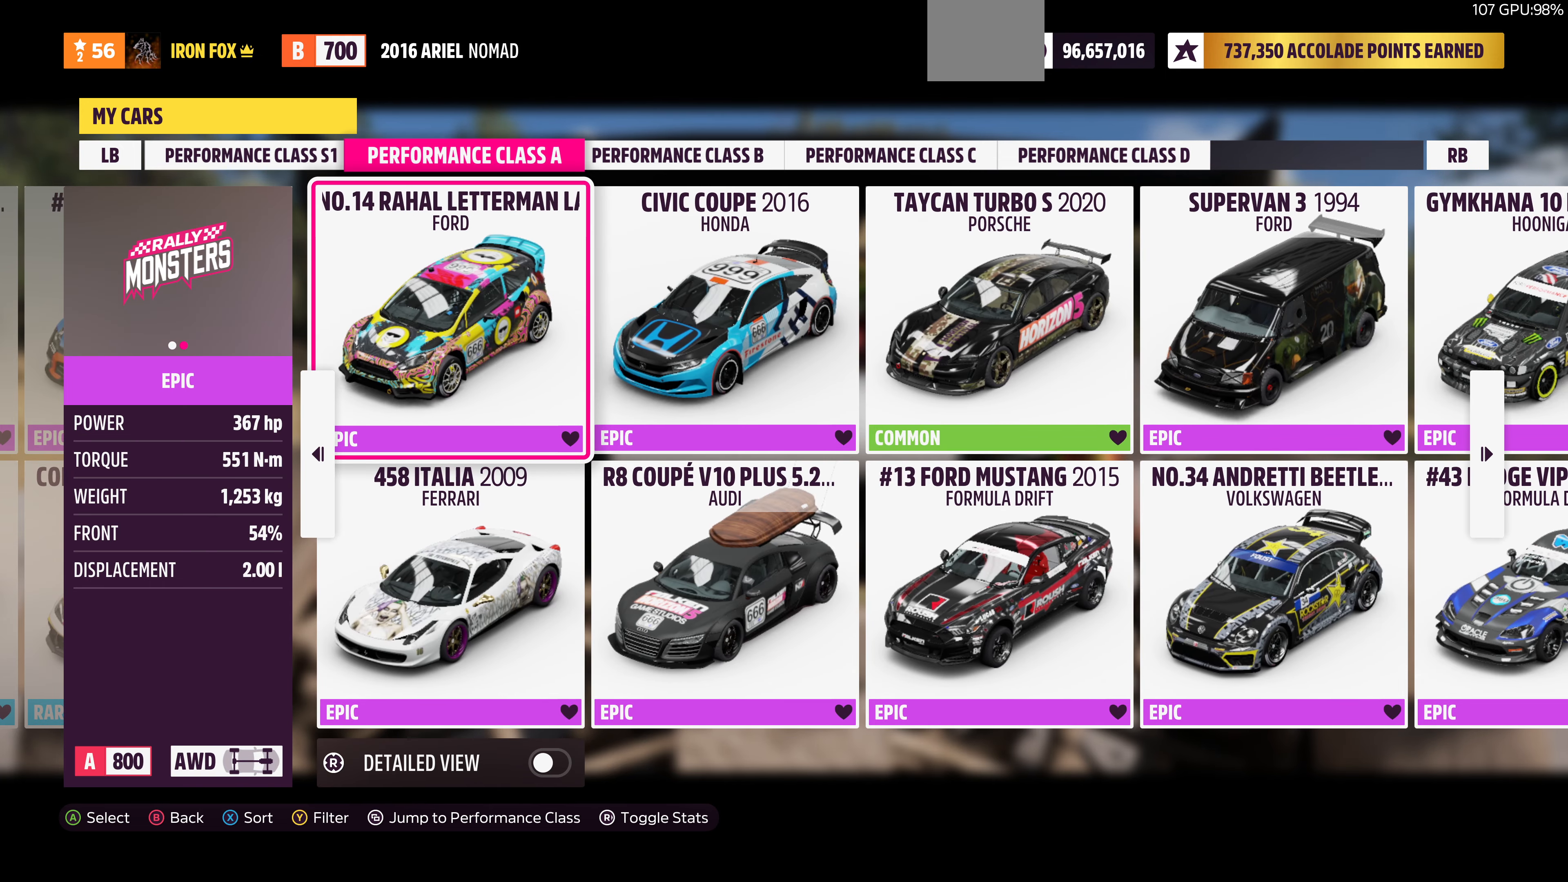
{"buttons": [], "left_stick": "center", "right_stick": "center", "events": [[133, "right_stick", "right"], [300, "right_stick", "center"]]}
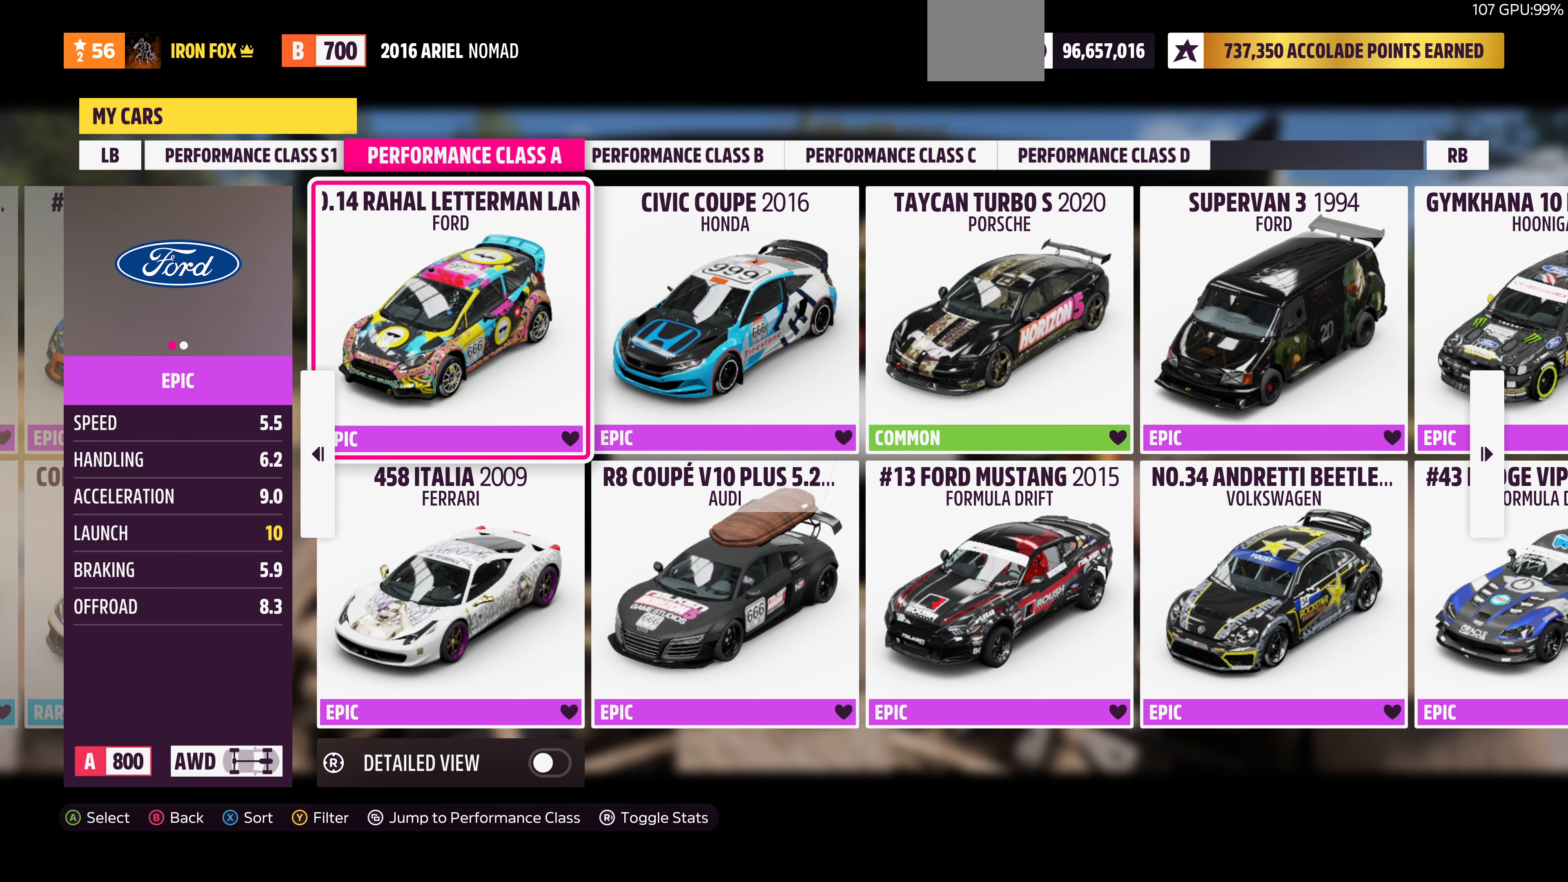
{"buttons": [], "left_stick": "center", "right_stick": "center", "events": []}
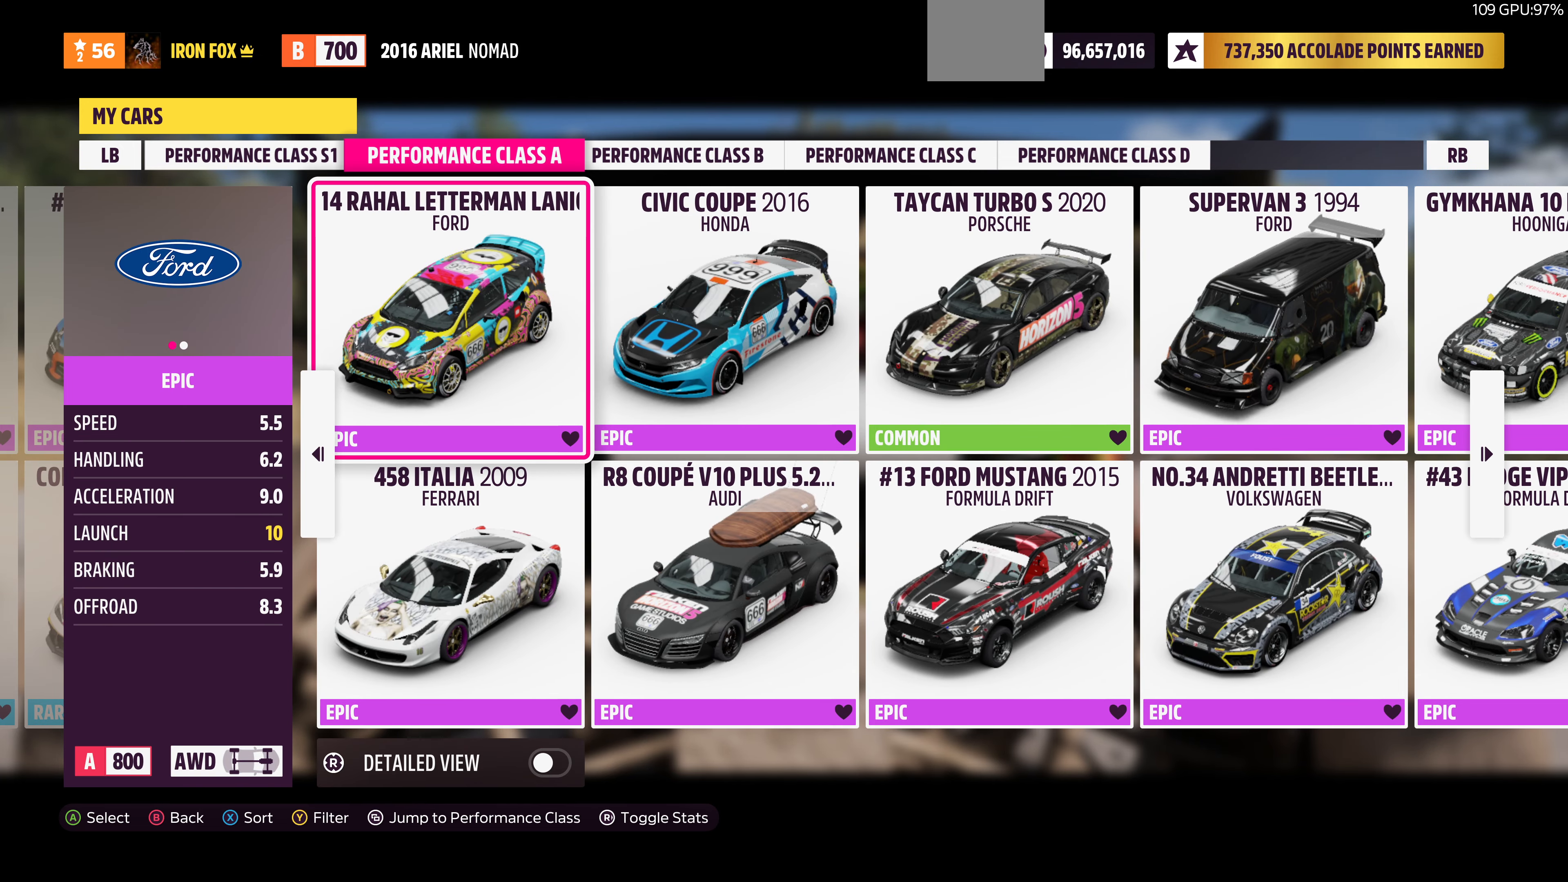
{"buttons": [], "left_stick": "center", "right_stick": "center", "events": [[200, "right_stick", "left"], [366, "right_stick", "center"]]}